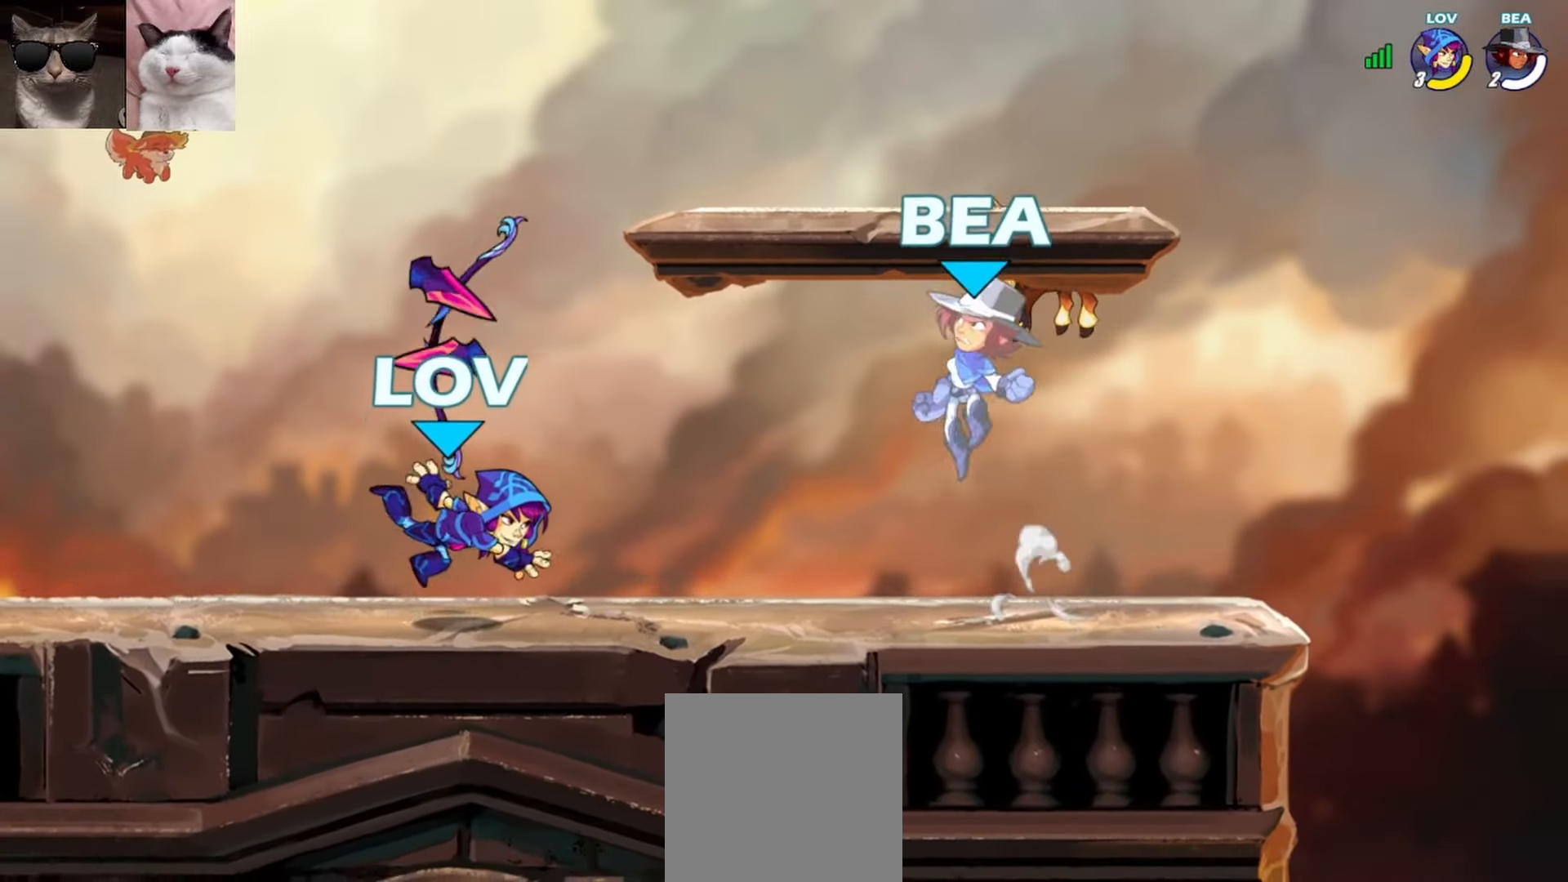
Gameplay with a controller (Xbox layout); each line is a JSON object with the inputs held at the frame after it. "events" lists button and stick changes between this image and that frame as [ms after this image, input, new state], when the widget could be followed in between. Not read: right_stick.
{"buttons": [], "left_stick": "up", "events": [[83, "left_stick", "right"], [133, "L1", "down"], [250, "L1", "up"], [250, "left_stick", "left"], [400, "left_stick", "center"], [483, "left_stick", "up"]]}
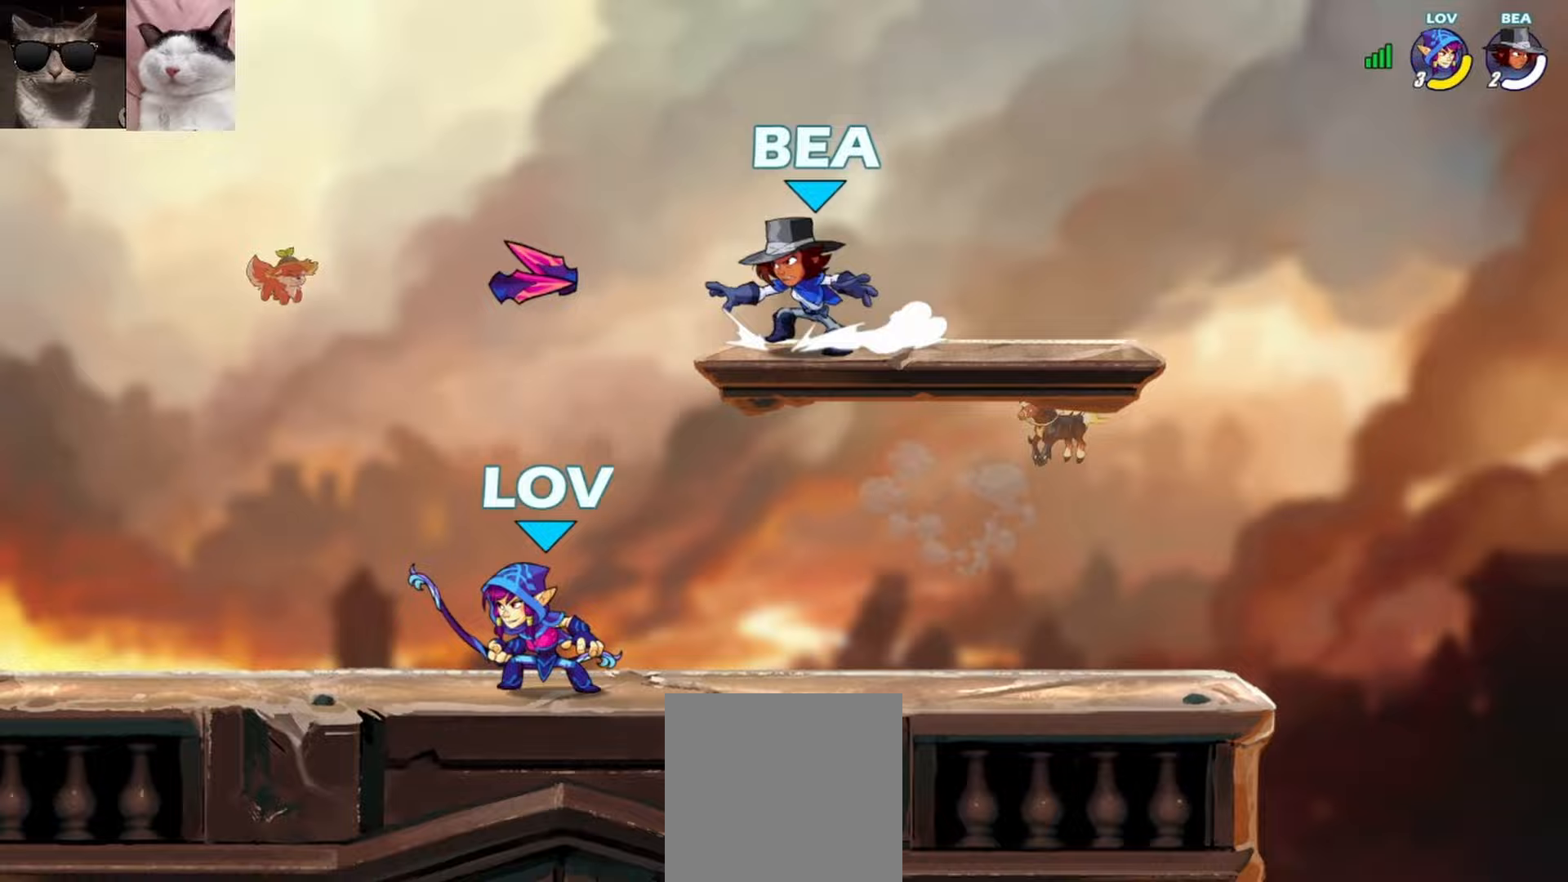
{"buttons": [], "left_stick": "center", "events": [[17, "L1", "down"], [100, "L1", "up"], [117, "left_stick", "center"]]}
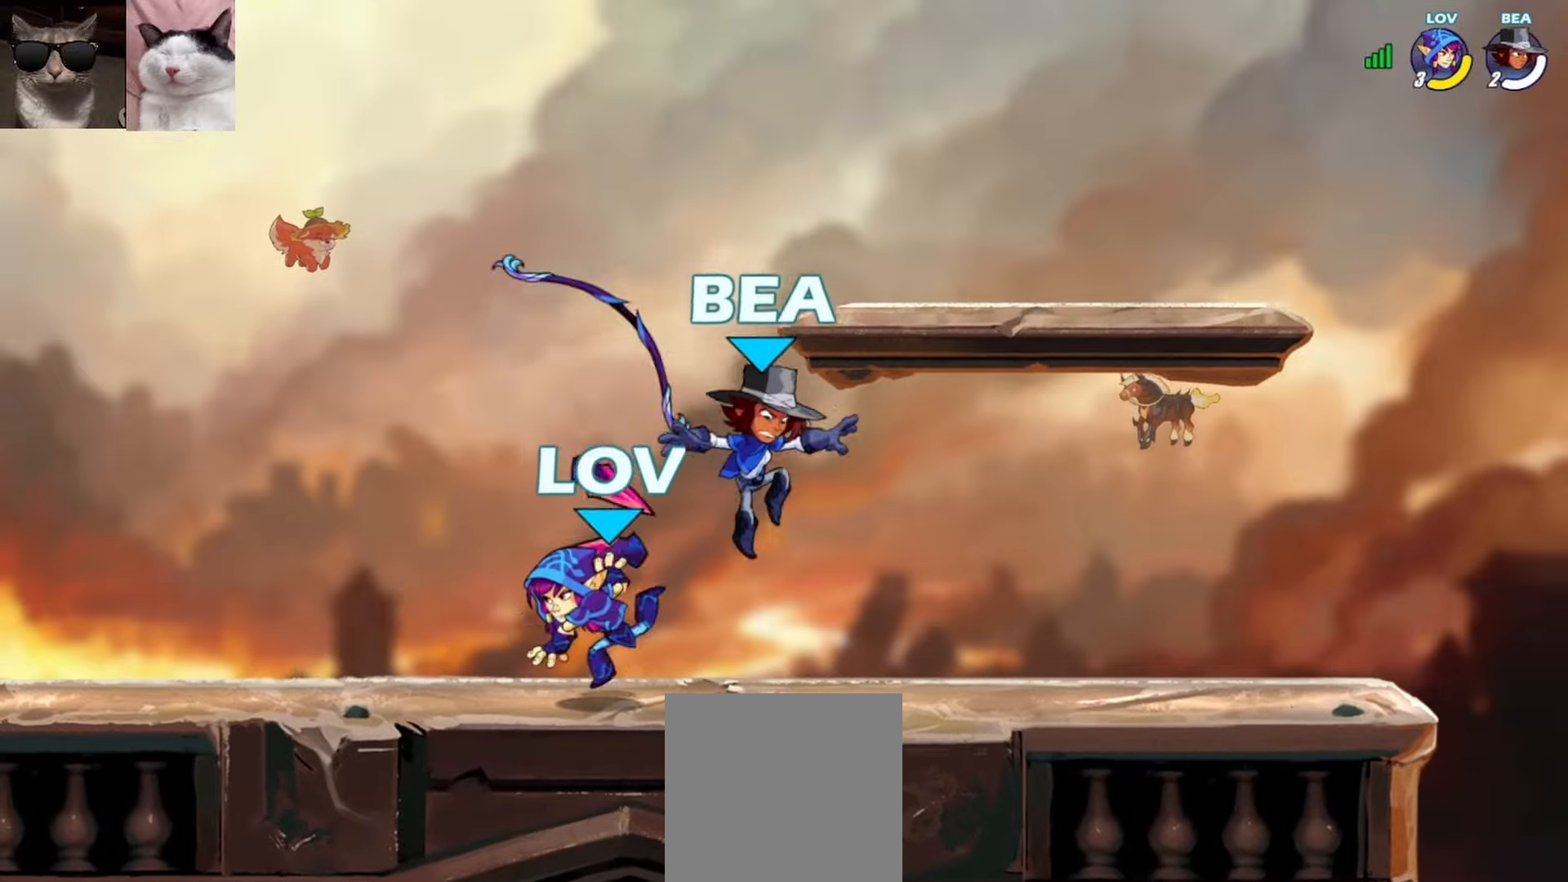
{"buttons": [], "left_stick": "center", "events": [[33, "L1", "down"], [133, "L1", "up"], [267, "left_stick", "right"], [383, "L1", "down"], [400, "left_stick", "center"], [450, "L1", "up"]]}
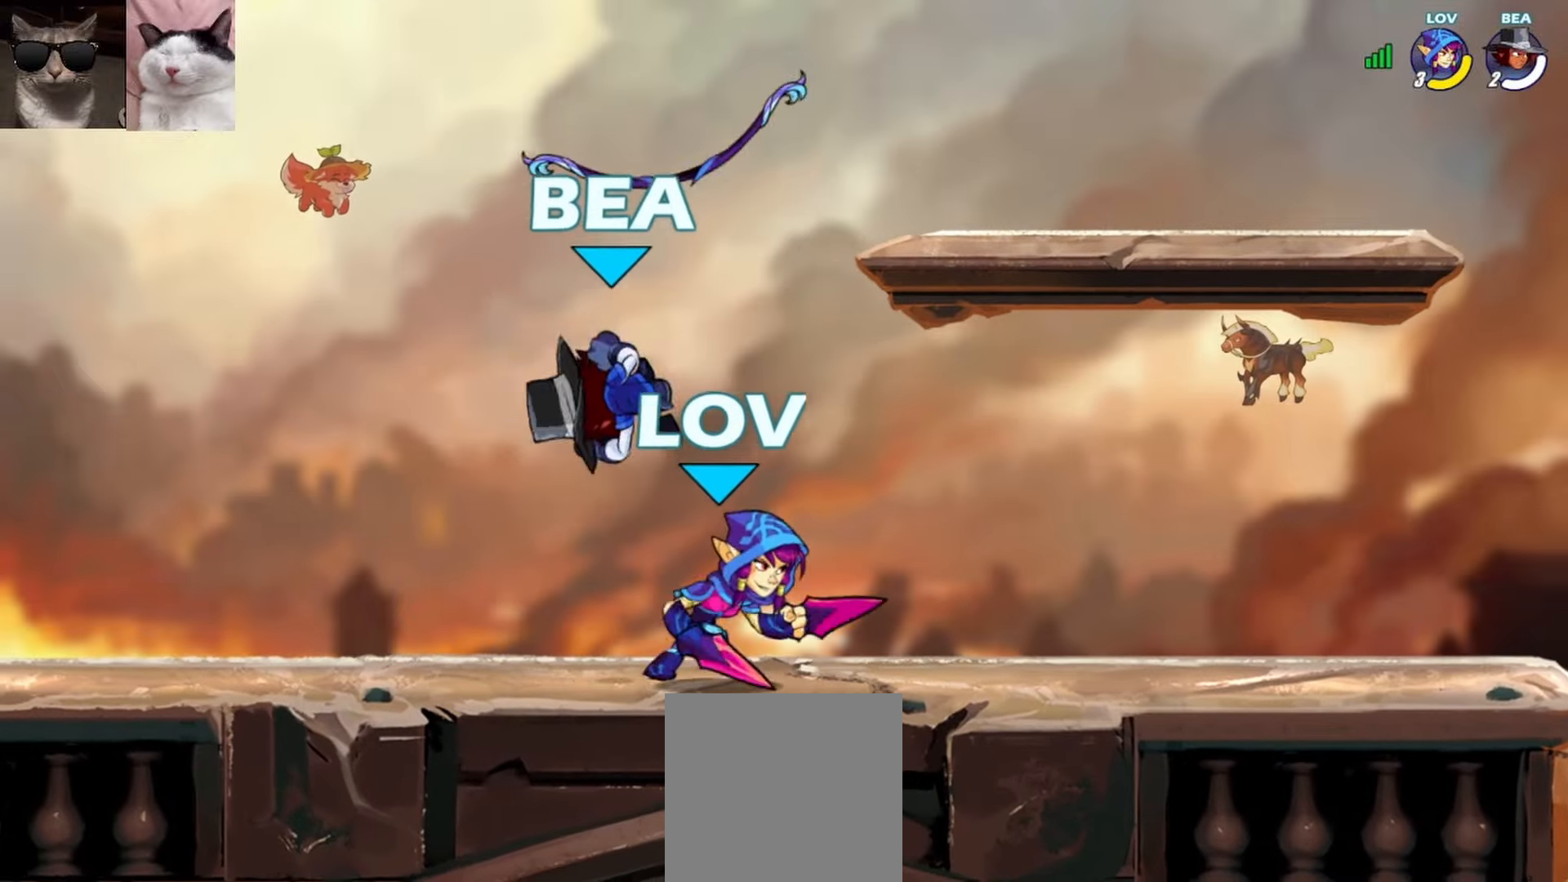
{"buttons": [], "left_stick": "center", "events": [[83, "left_stick", "up"], [233, "L1", "down"], [317, "L1", "up"], [417, "left_stick", "center"]]}
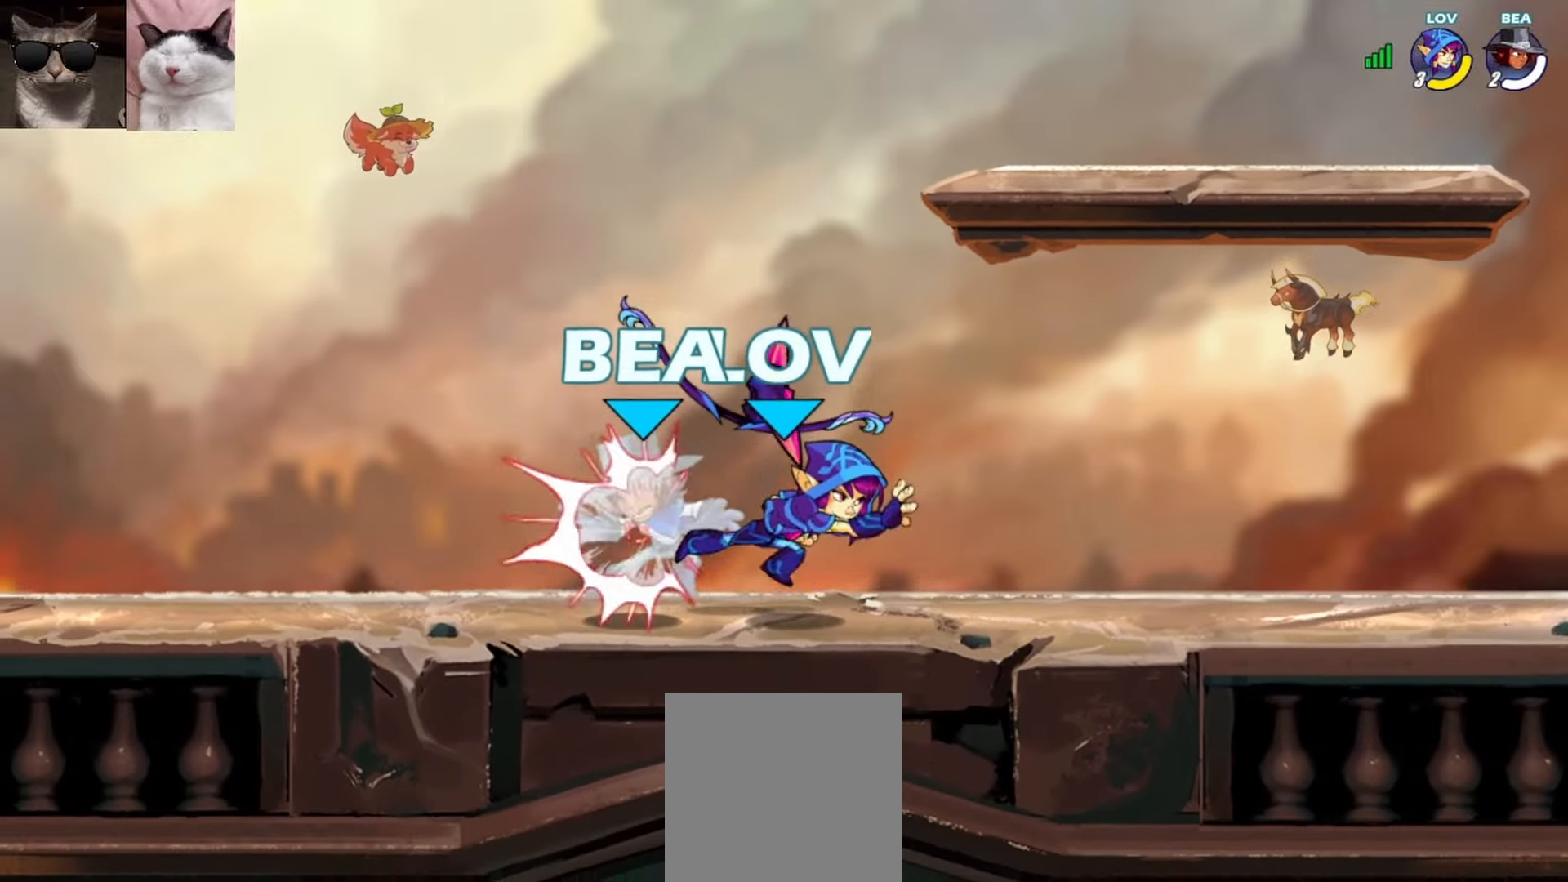
{"buttons": [], "left_stick": "left", "events": [[267, "left_stick", "right"], [333, "L1", "down"], [467, "L1", "up"], [483, "left_stick", "left"]]}
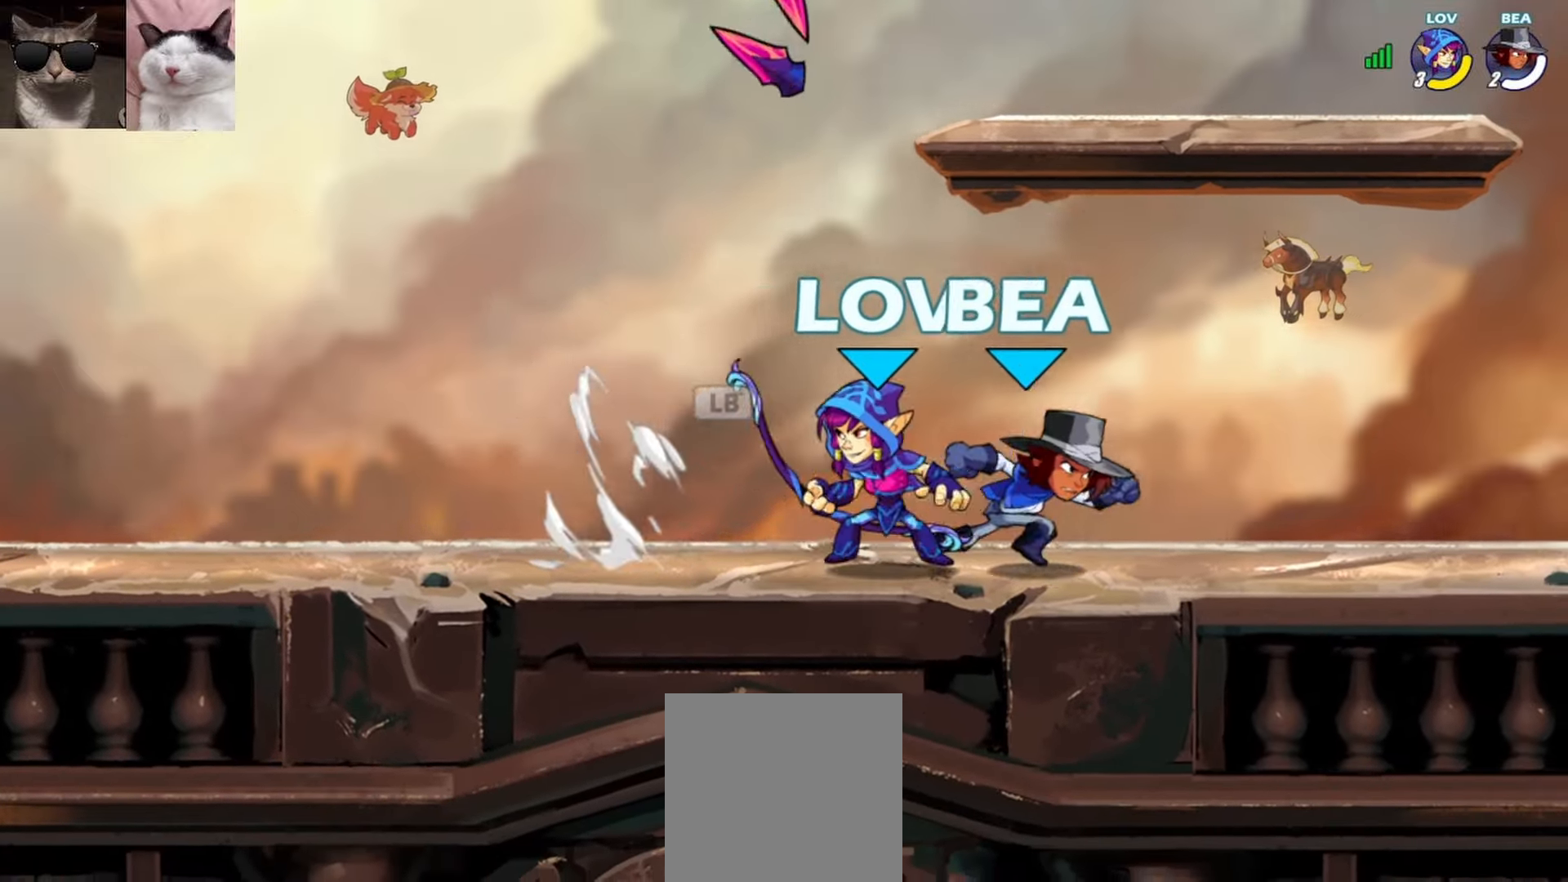
{"buttons": [], "left_stick": "center", "events": [[183, "left_stick", "up"], [200, "L1", "down"], [283, "L1", "up"], [333, "left_stick", "center"]]}
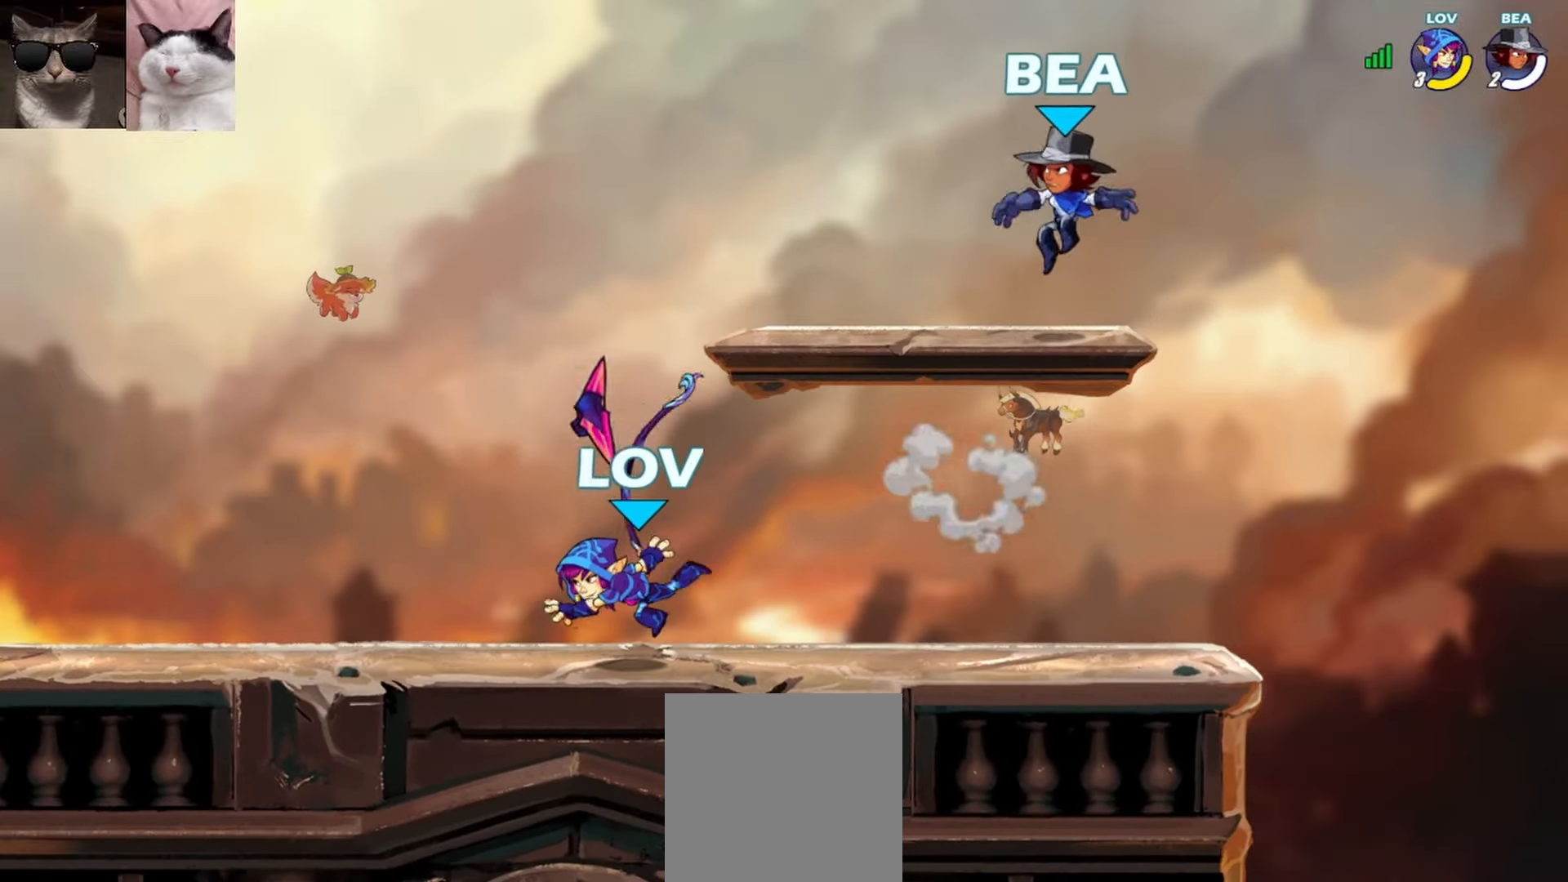
{"buttons": [], "left_stick": "center", "events": [[200, "L1", "down"], [283, "L1", "up"]]}
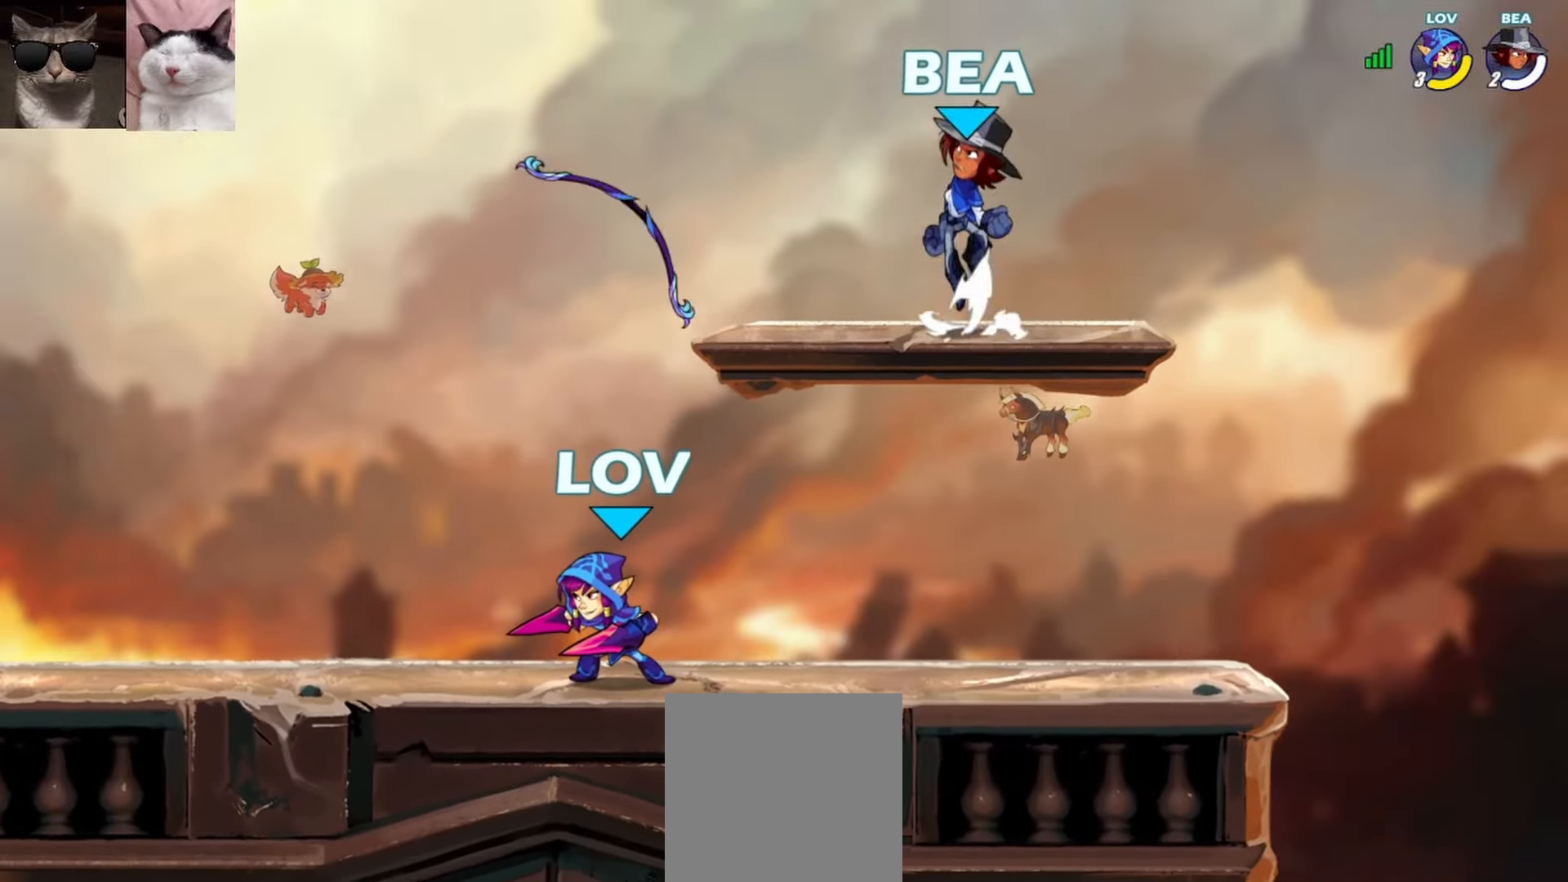
{"buttons": ["L1"], "left_stick": "up", "events": [[17, "left_stick", "up"], [50, "L1", "down"], [167, "L1", "up"], [283, "left_stick", "center"], [417, "left_stick", "up"], [450, "L1", "down"]]}
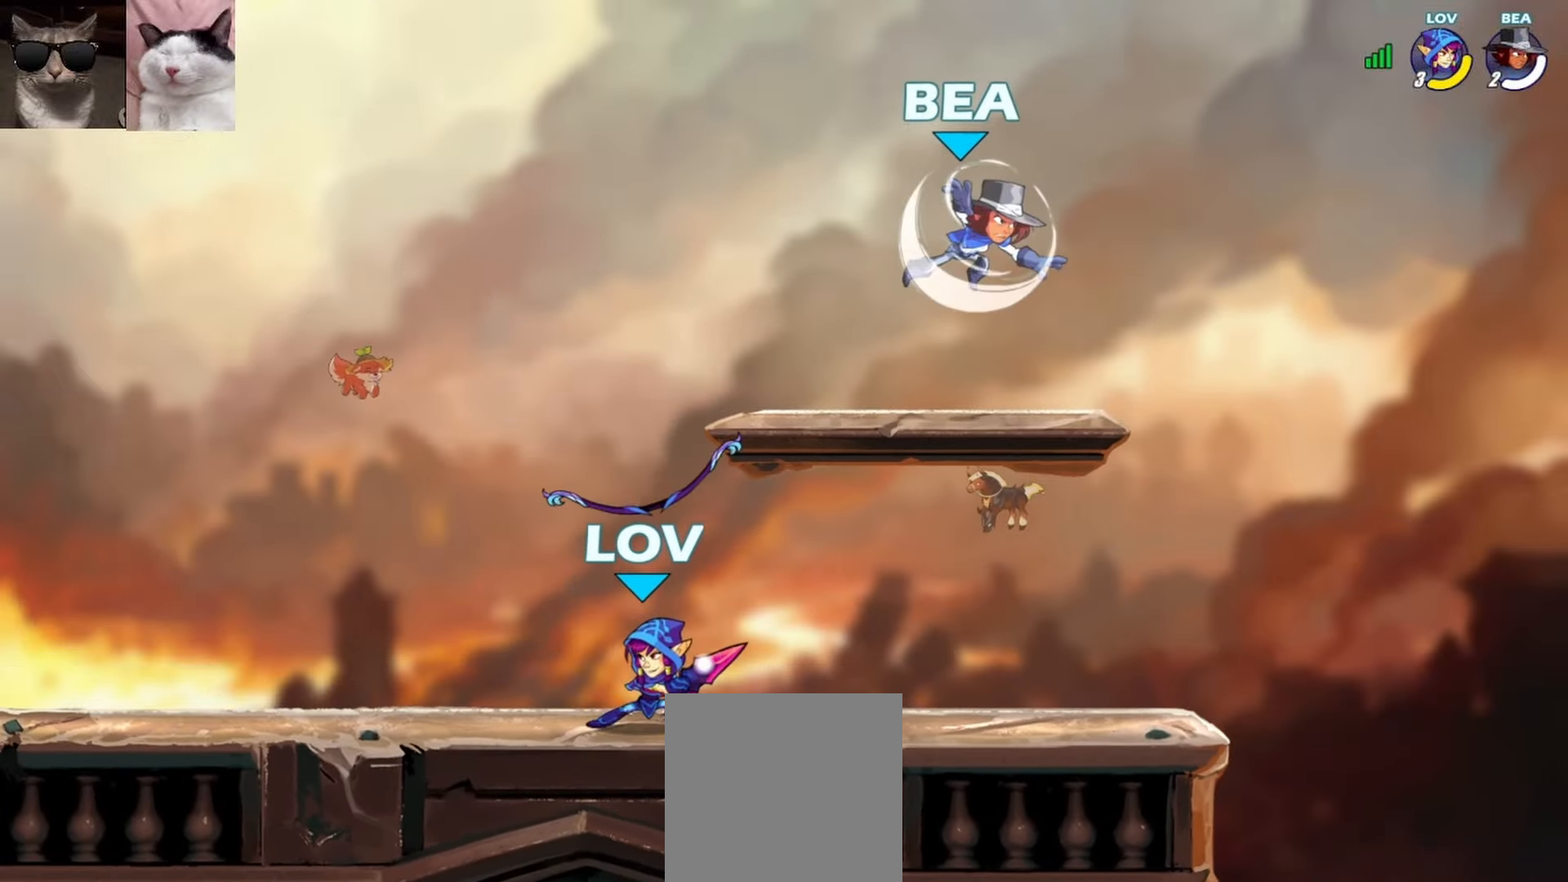
{"buttons": [], "left_stick": "center", "events": [[33, "L1", "up"], [133, "left_stick", "center"]]}
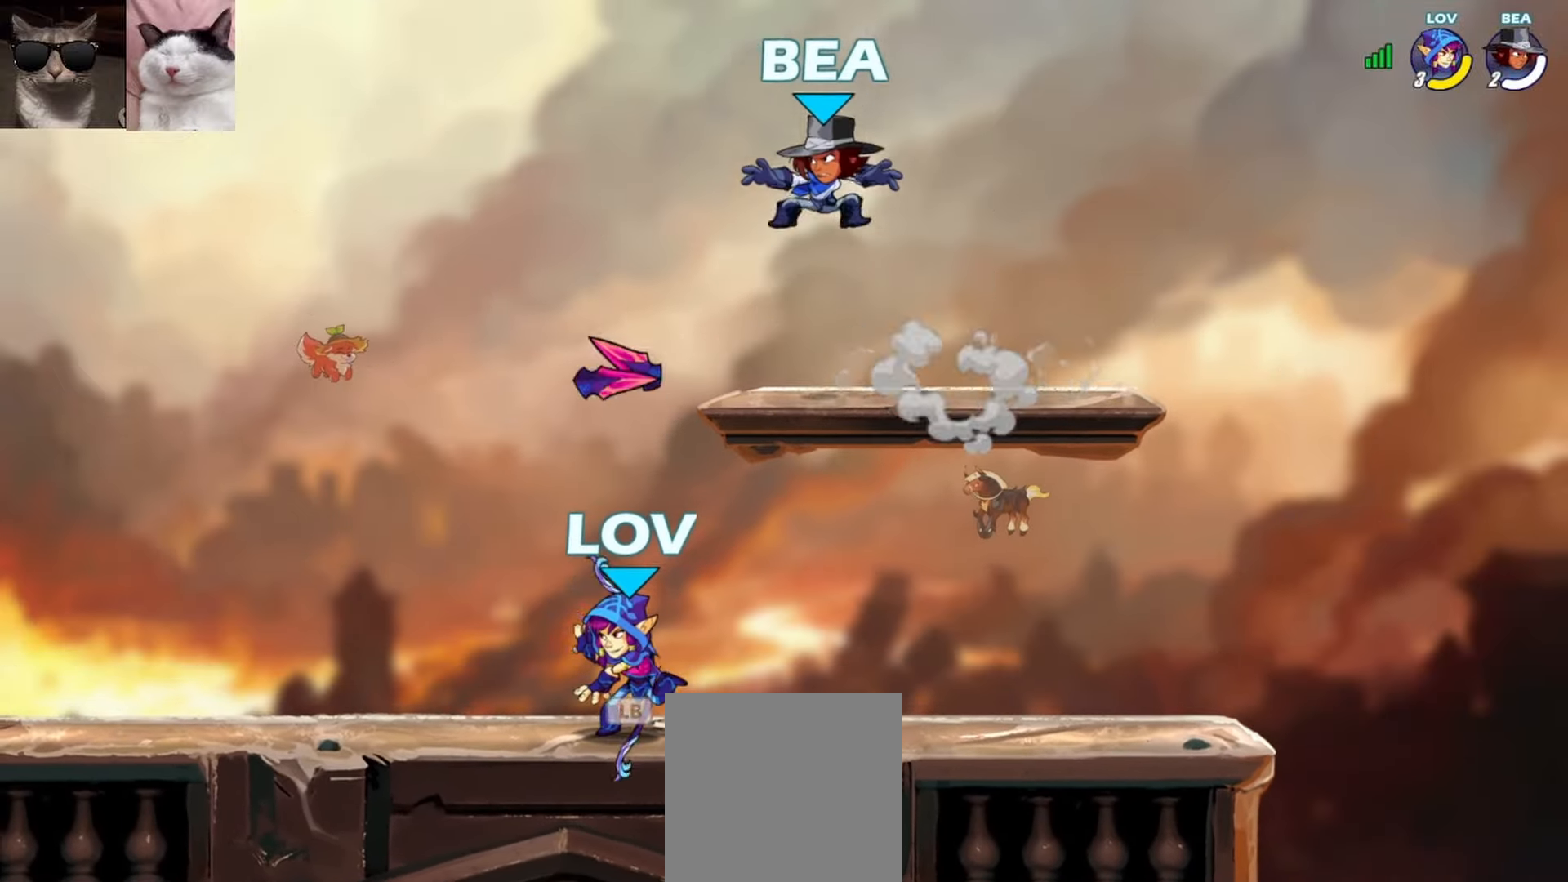
{"buttons": [], "left_stick": "up", "events": [[17, "L1", "down"], [167, "L1", "up"], [367, "left_stick", "up"], [400, "L1", "down"], [500, "L1", "up"]]}
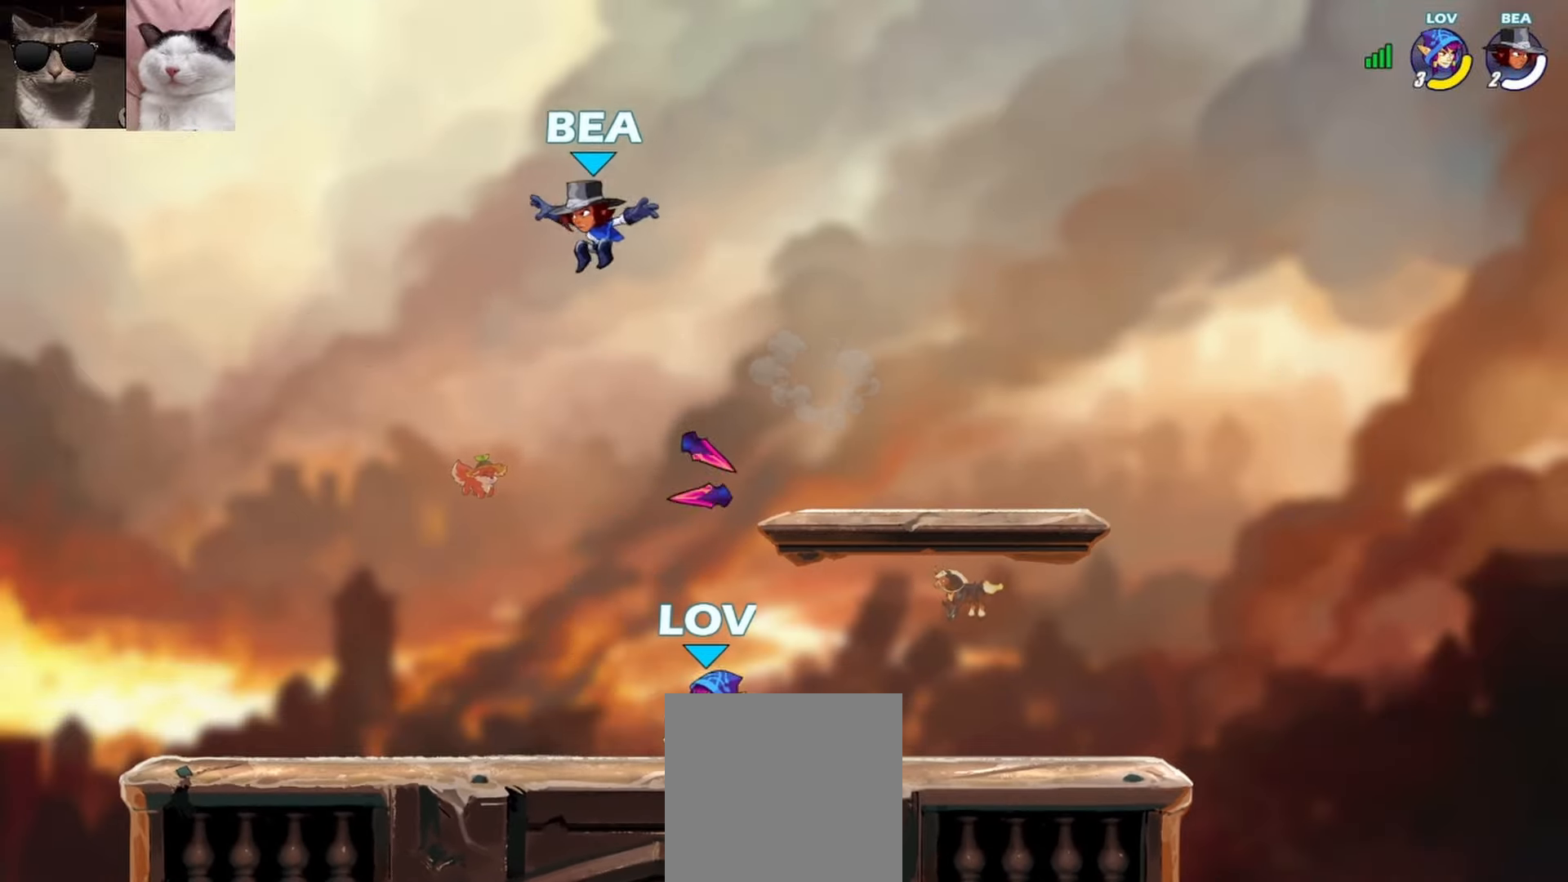
{"buttons": ["L1"], "left_stick": "center", "events": [[150, "left_stick", "center"], [483, "L1", "down"]]}
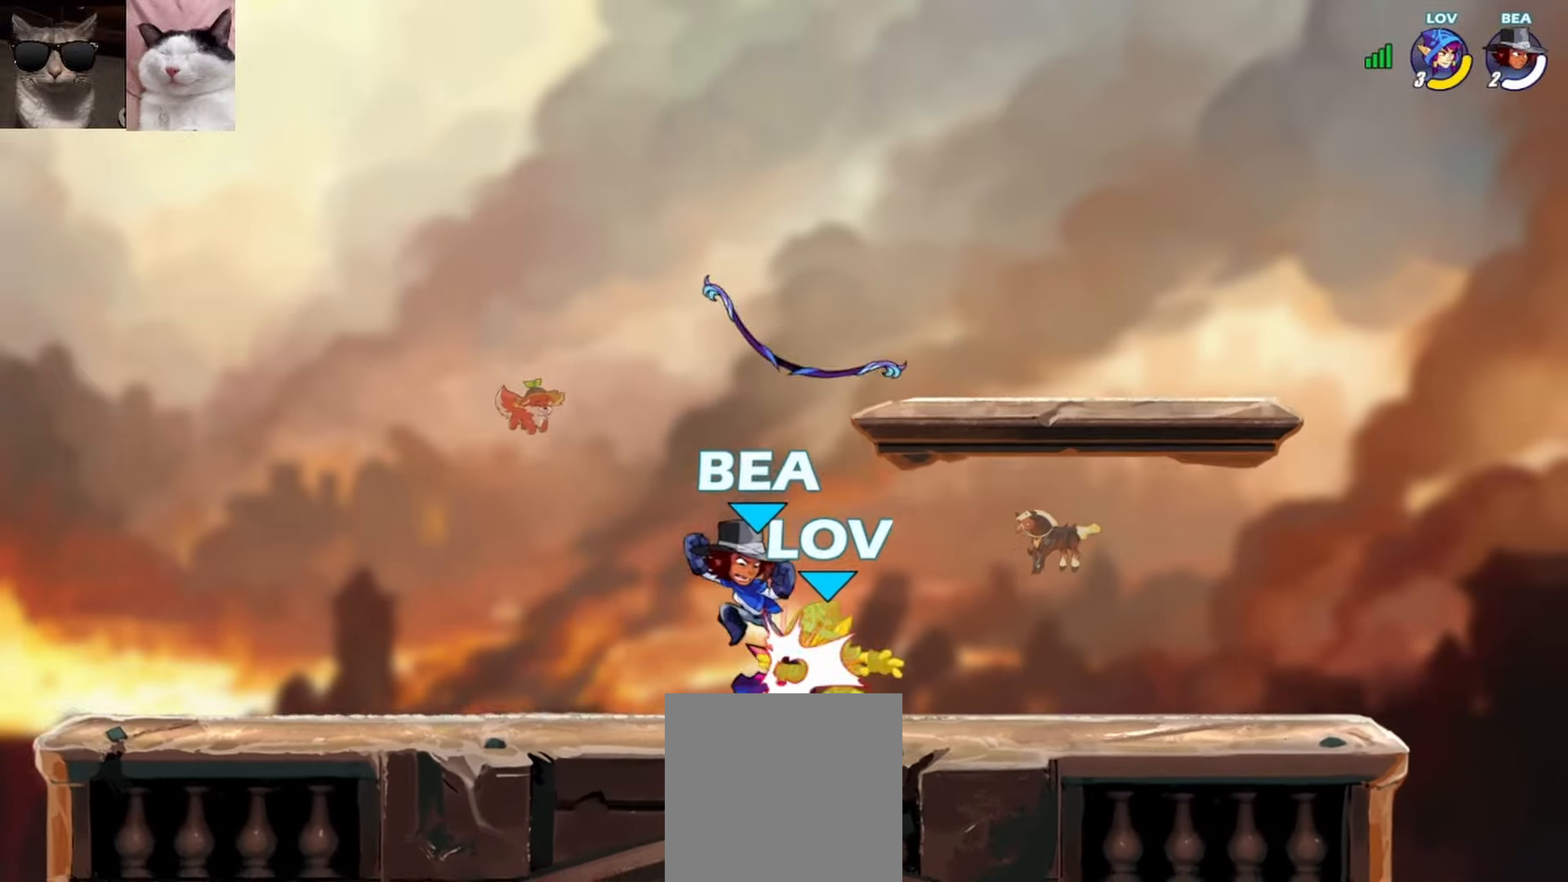
{"buttons": [], "left_stick": "down-left", "events": [[83, "L1", "up"], [333, "left_stick", "down"], [417, "left_stick", "down-left"]]}
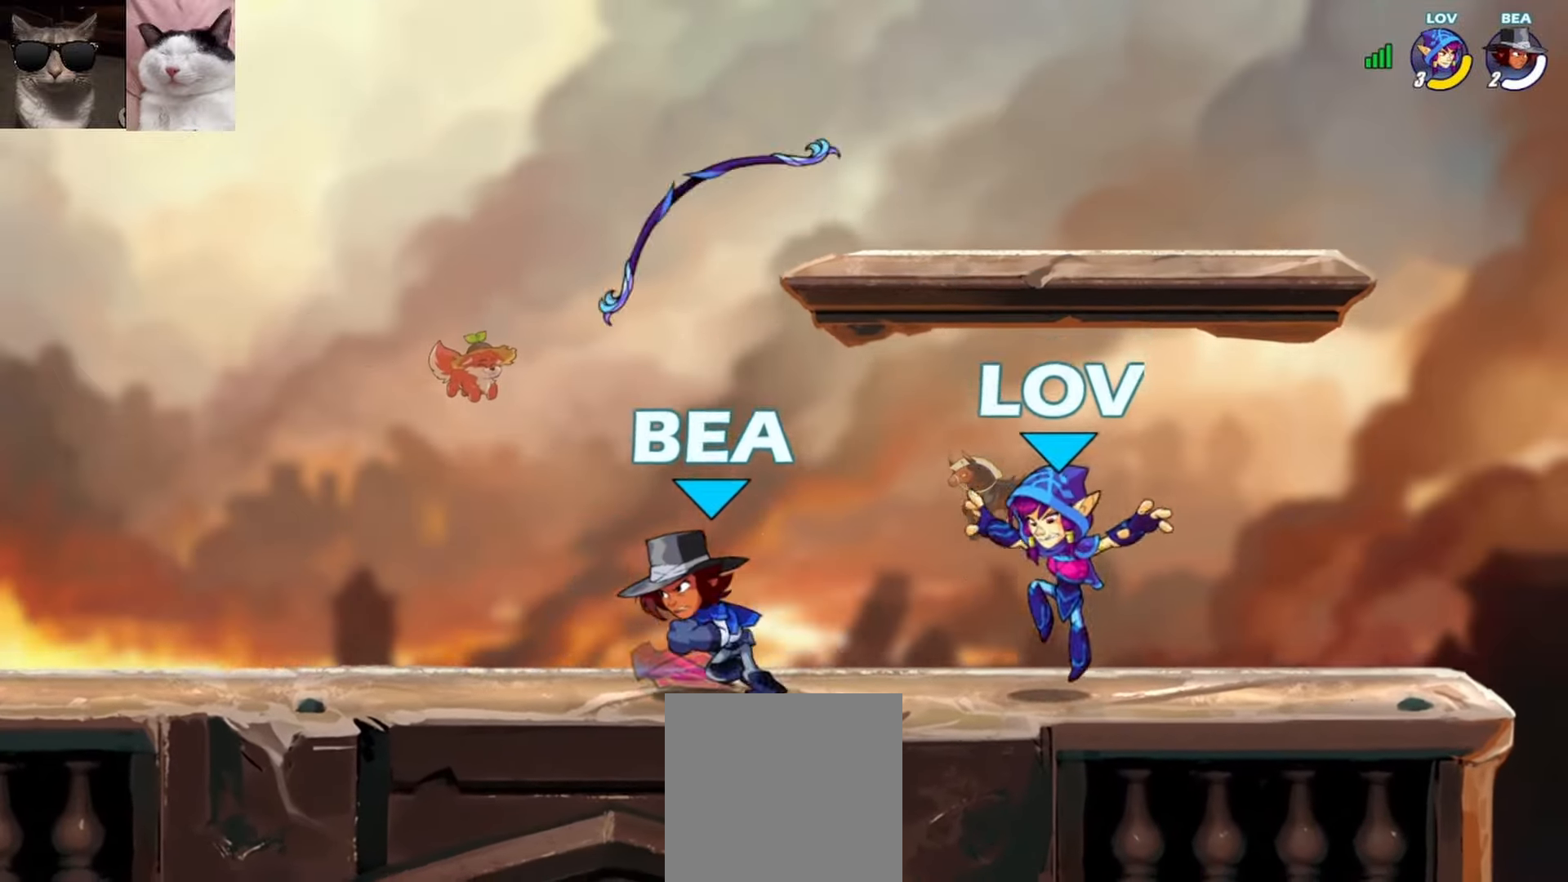
{"buttons": [], "left_stick": "center", "events": [[150, "left_stick", "left"], [317, "left_stick", "center"], [383, "L1", "down"], [467, "L1", "up"]]}
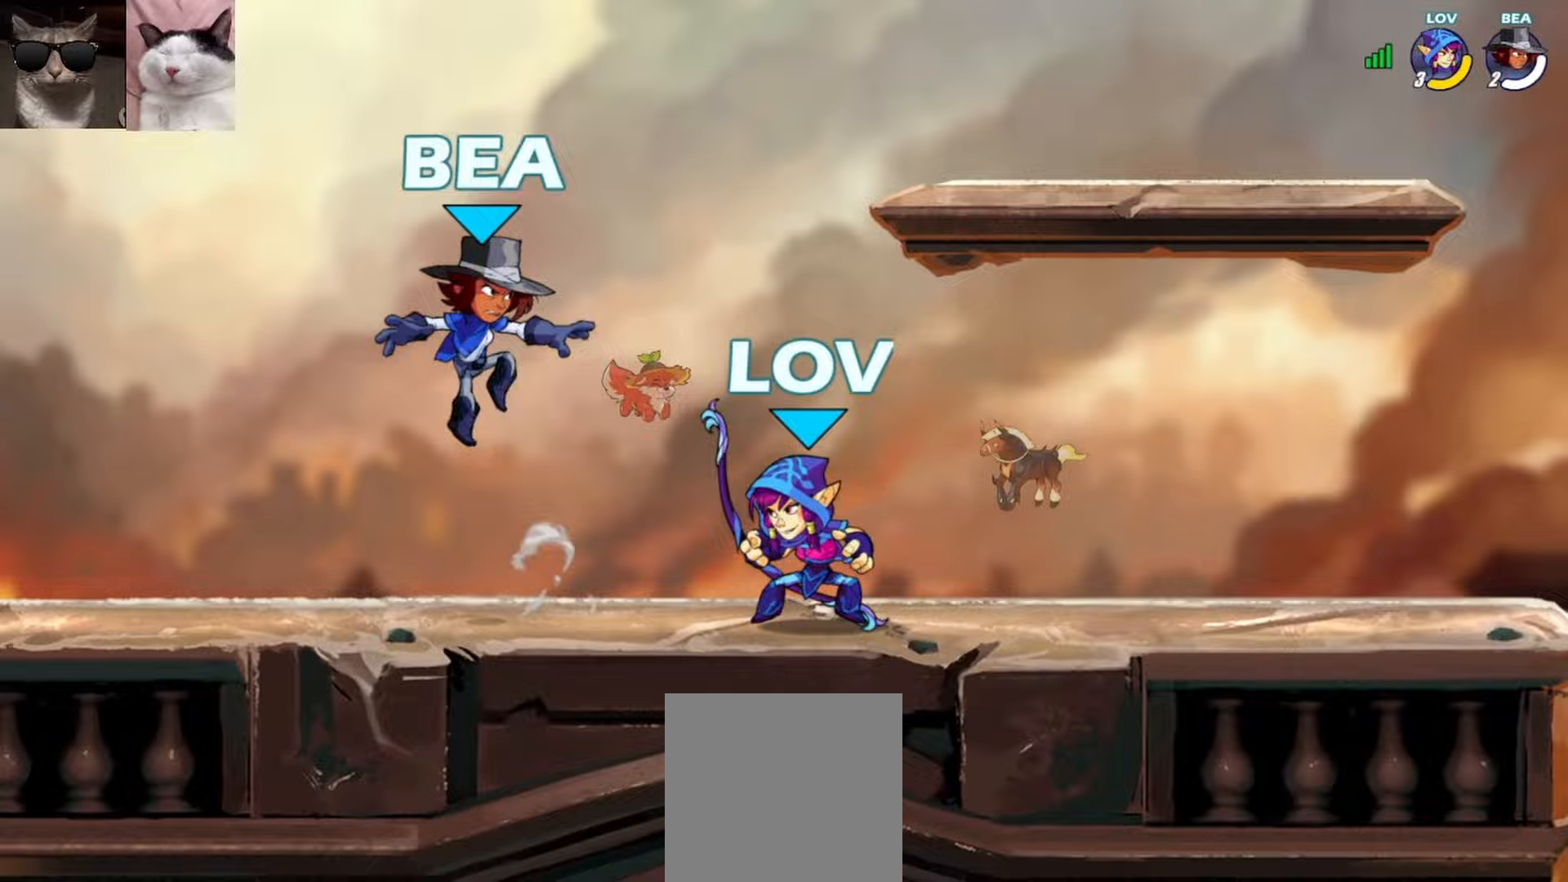
{"buttons": [], "left_stick": "center", "events": [[417, "X", "down"], [500, "X", "up"]]}
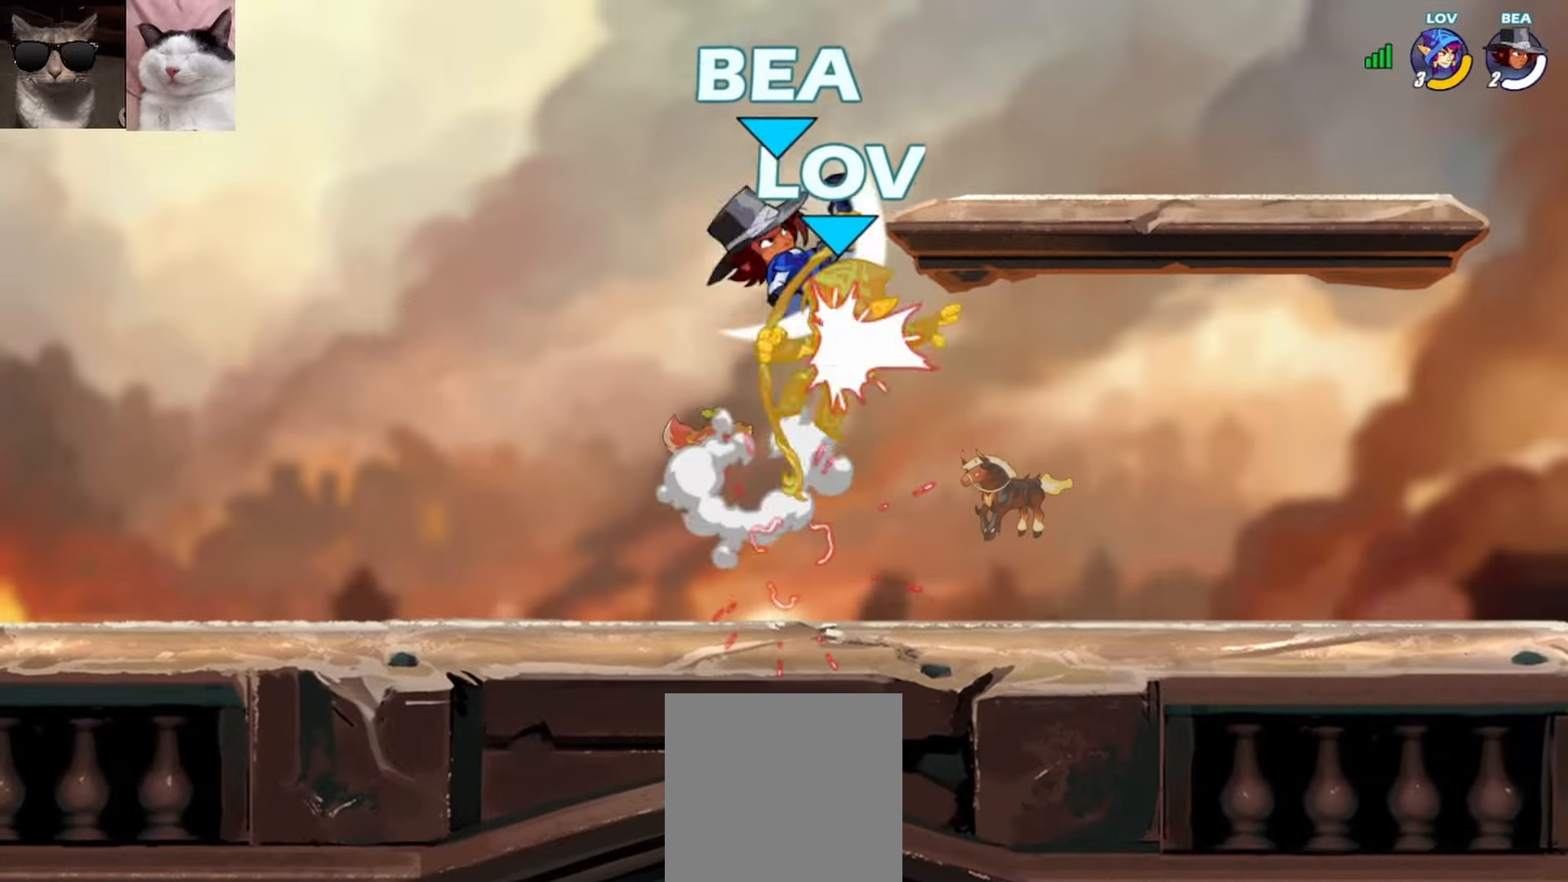
{"buttons": [], "left_stick": "center", "events": [[133, "left_stick", "right"], [217, "left_stick", "center"]]}
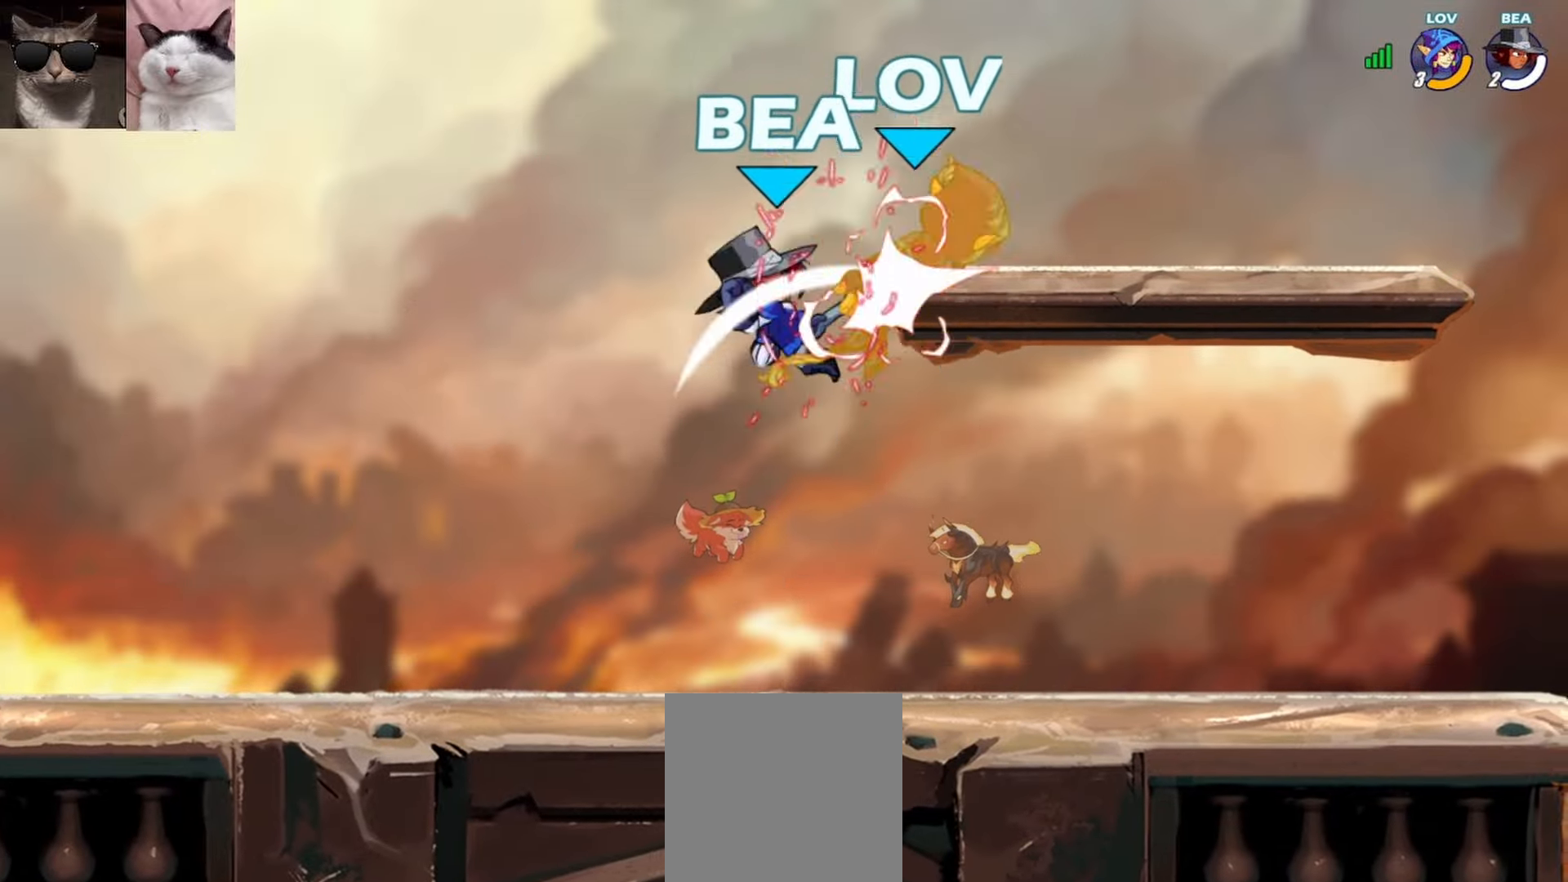
{"buttons": [], "left_stick": "center", "events": []}
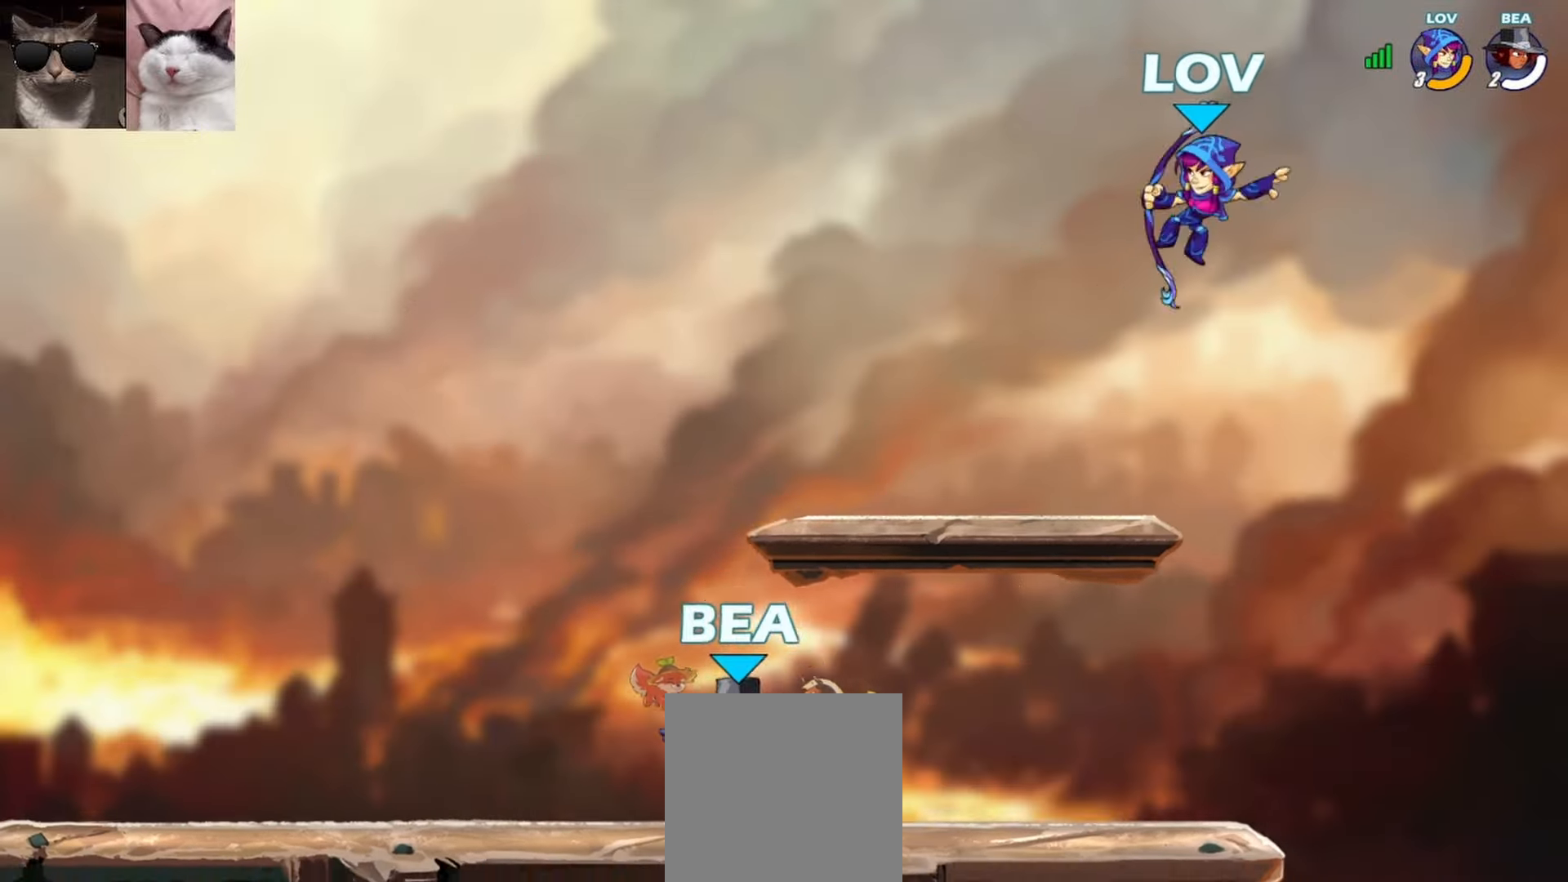
{"buttons": [], "left_stick": "left", "events": [[483, "left_stick", "left"]]}
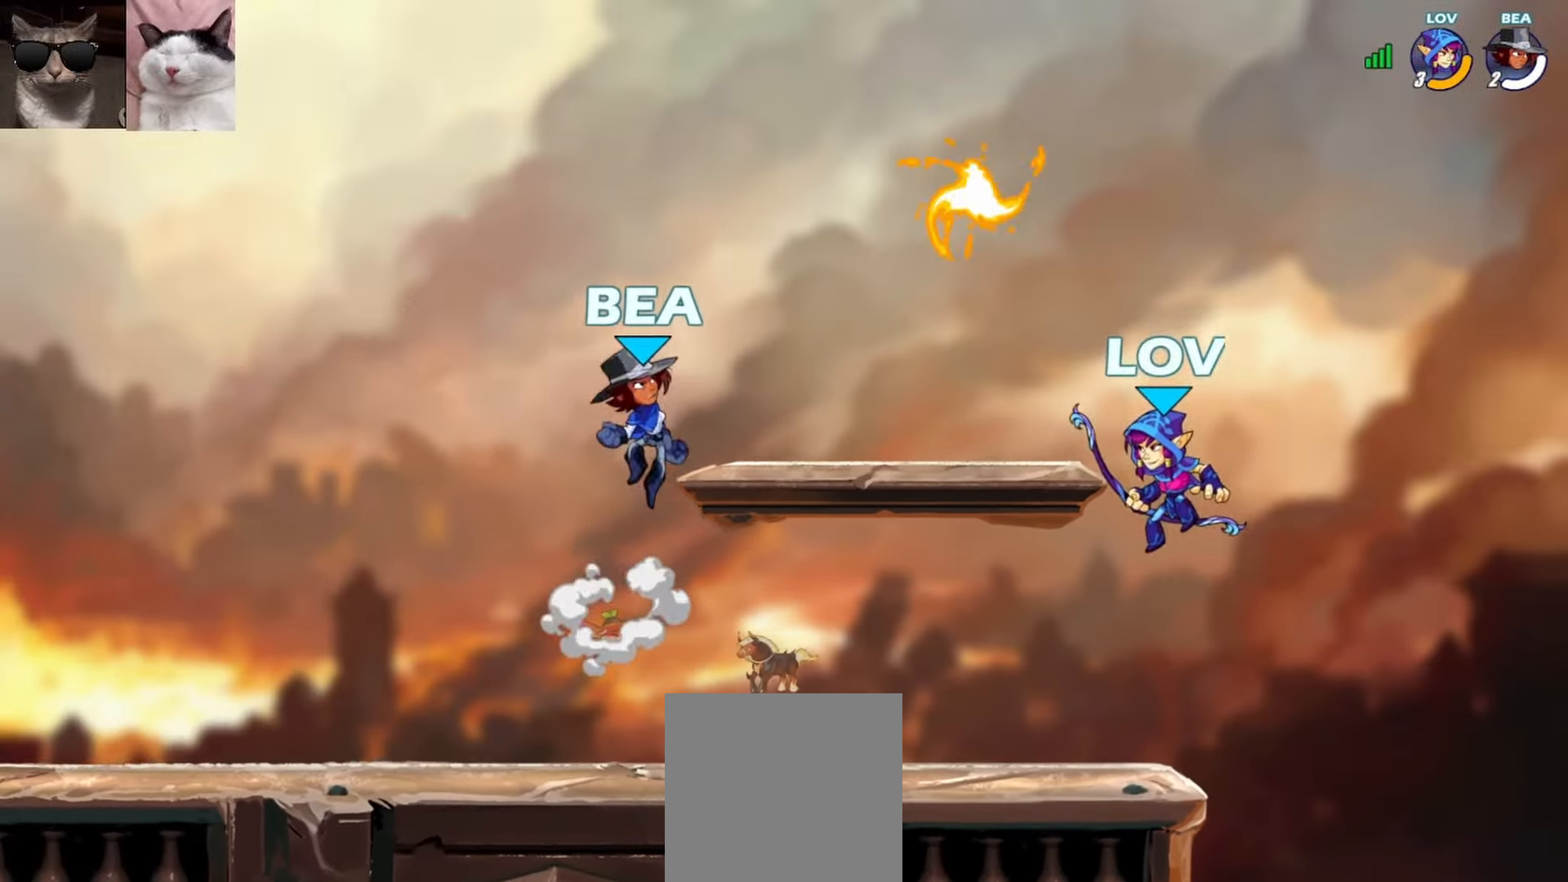
{"buttons": [], "left_stick": "left", "events": []}
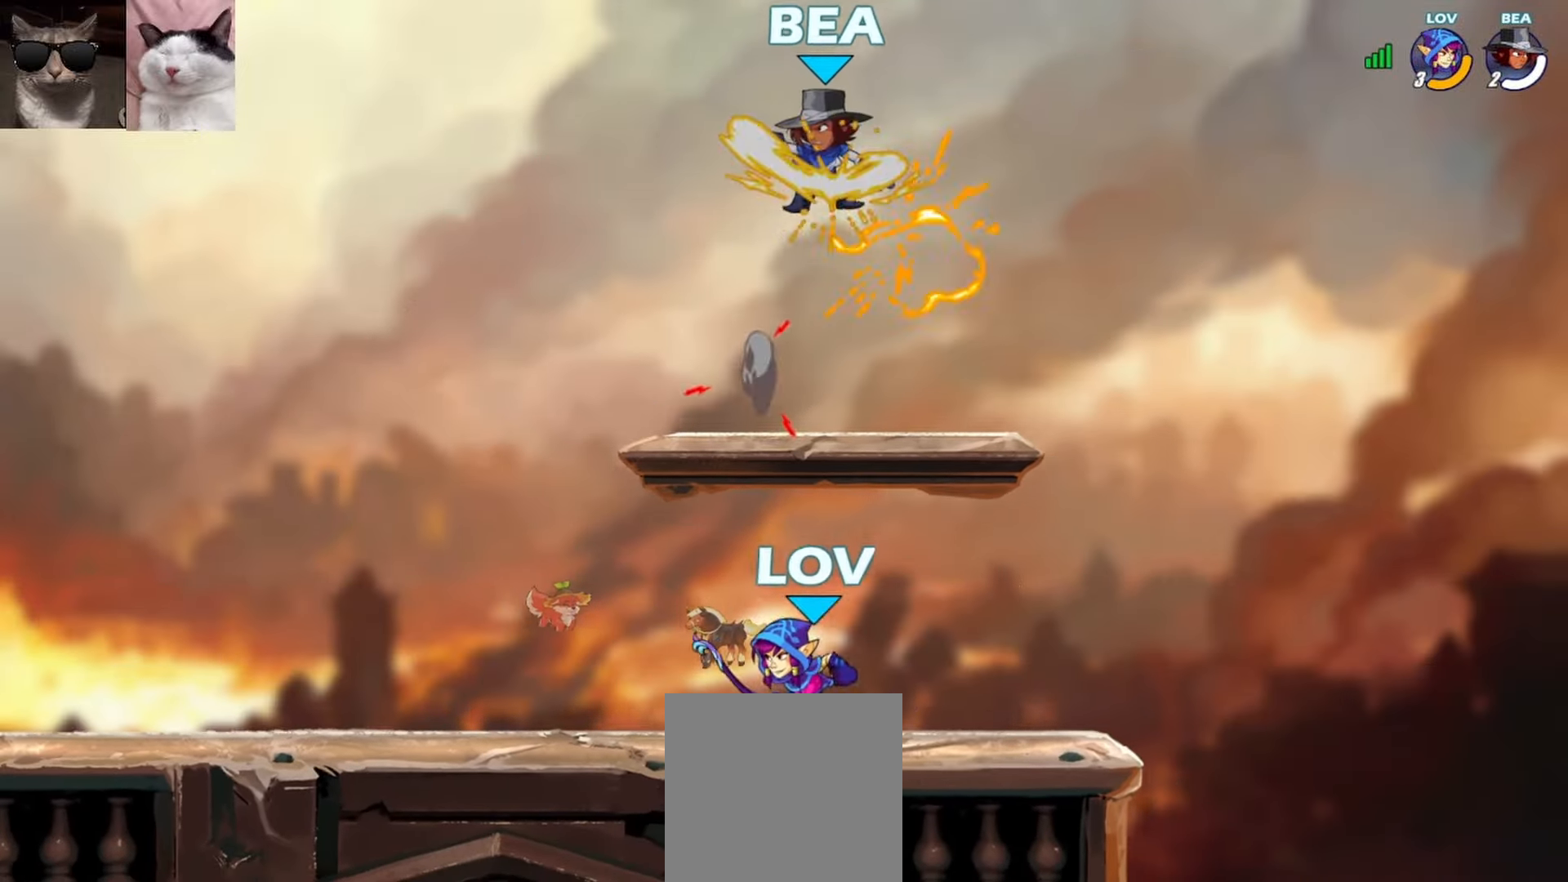
{"buttons": [], "left_stick": "up-right", "events": [[467, "left_stick", "up-right"]]}
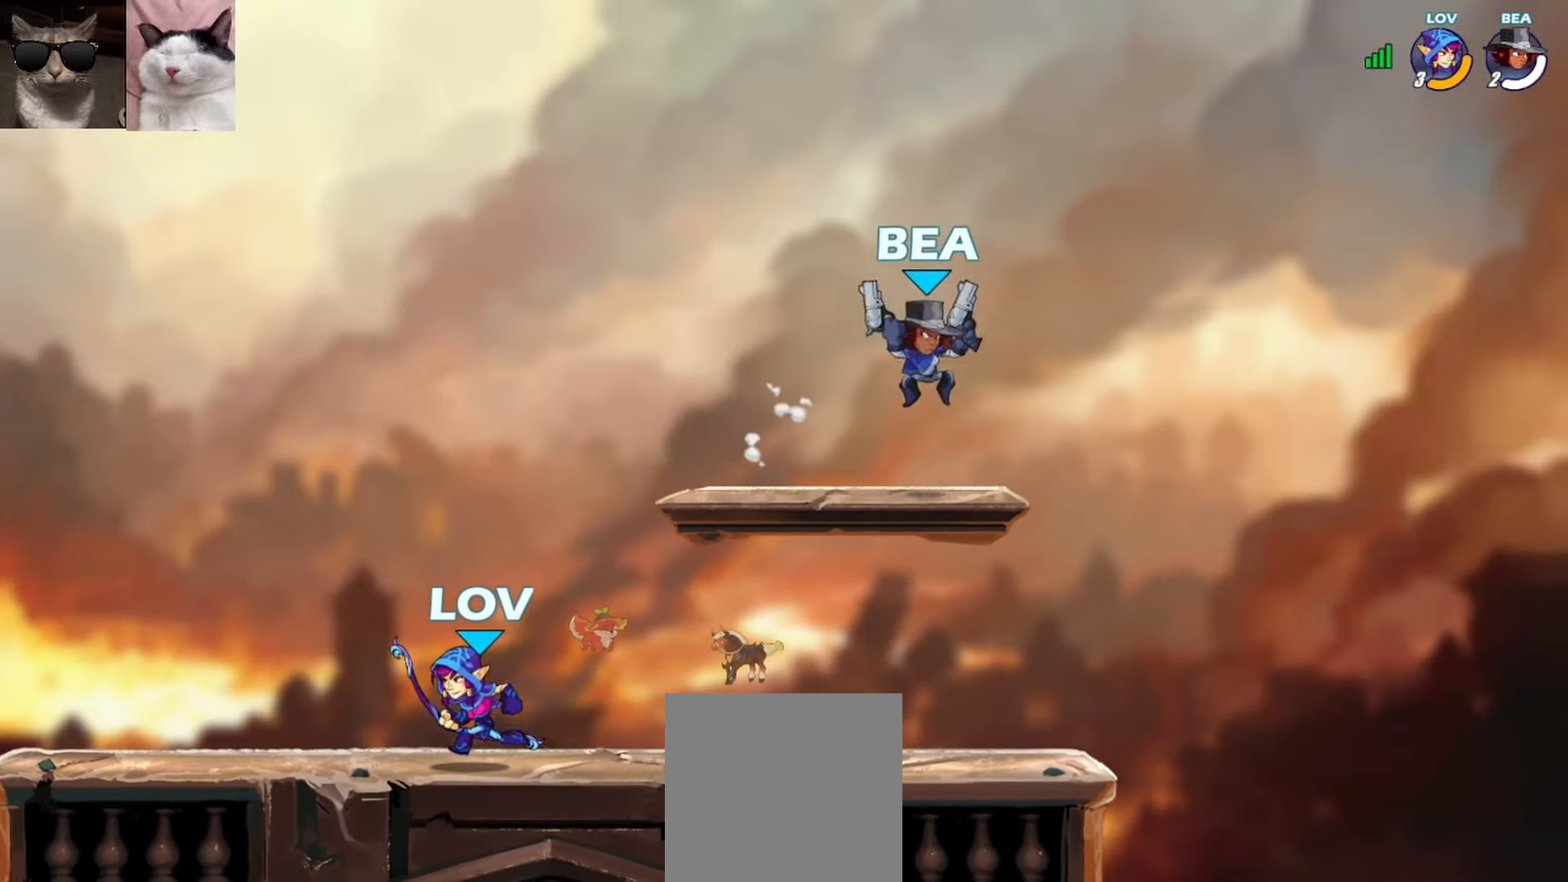
{"buttons": [], "left_stick": "center", "events": [[183, "left_stick", "center"]]}
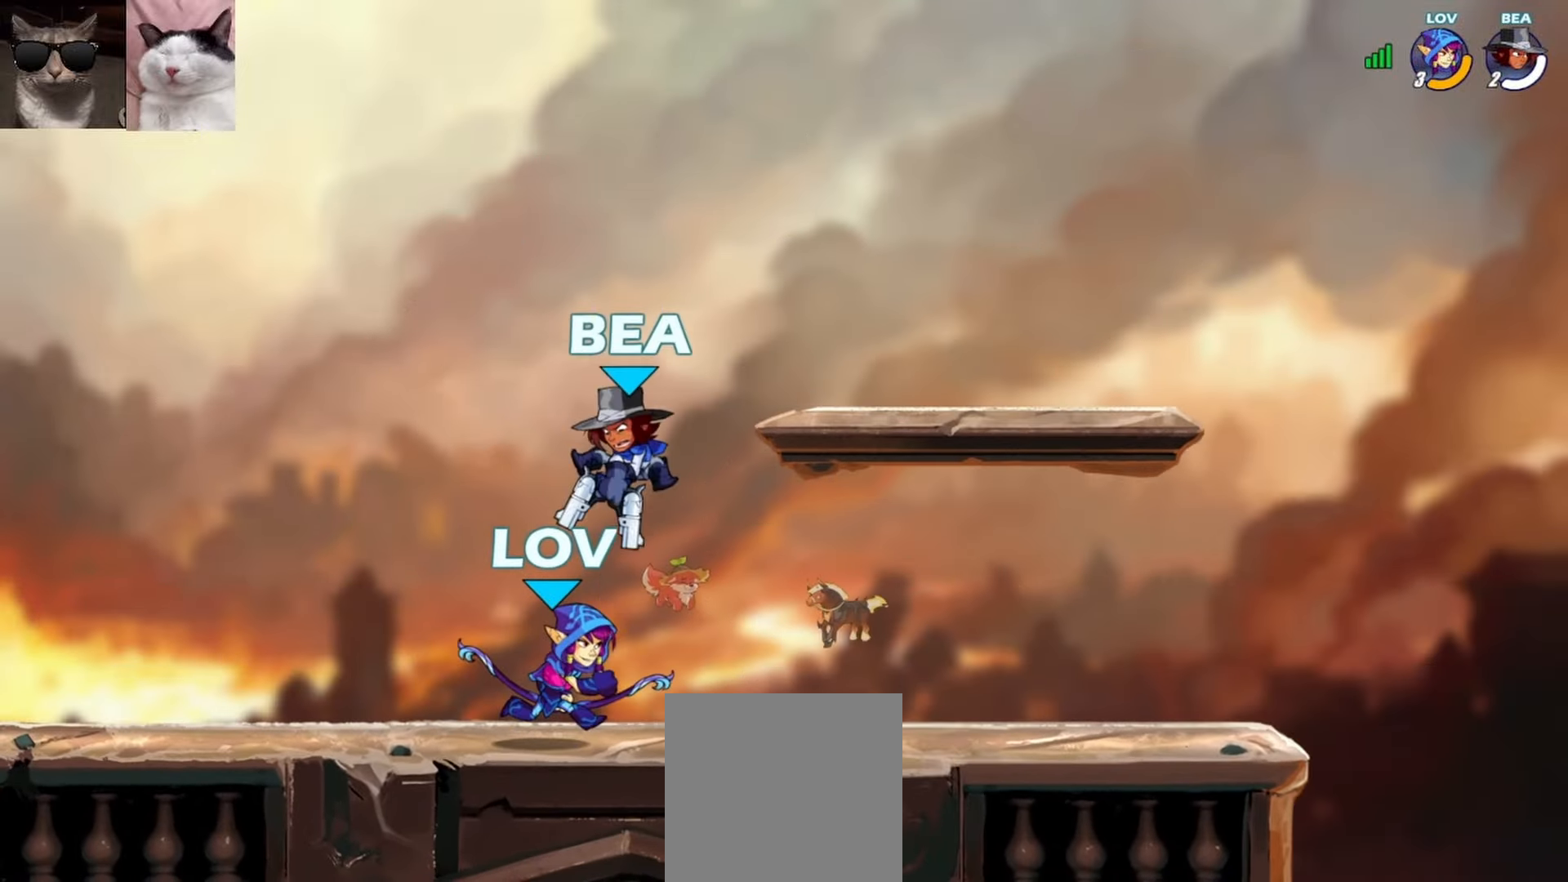
{"buttons": [], "left_stick": "center", "events": []}
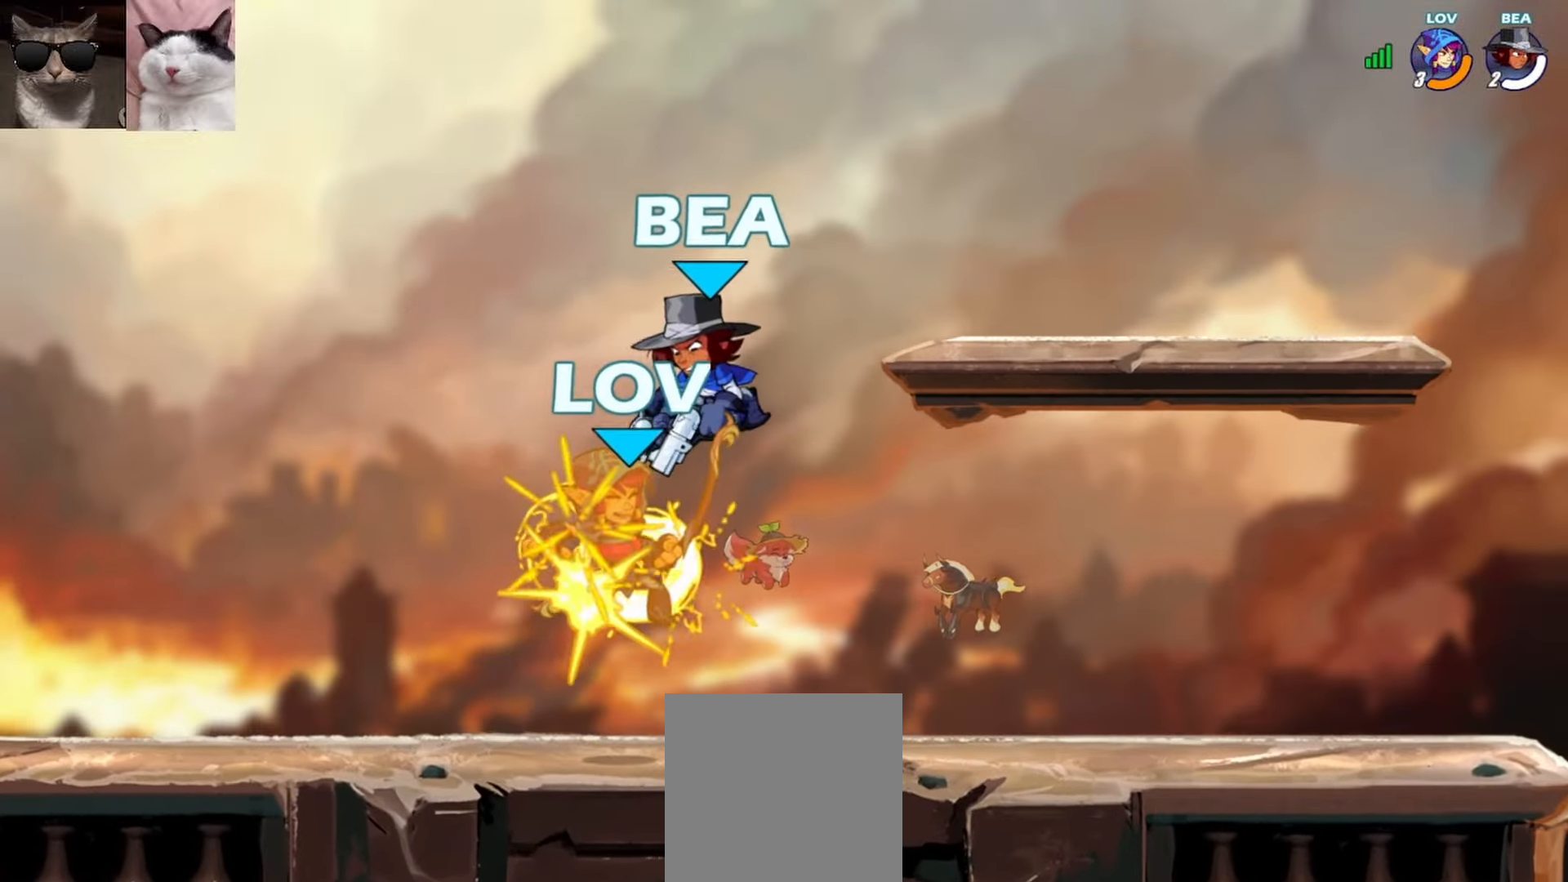
{"buttons": ["A"], "left_stick": "up-right", "events": [[300, "left_stick", "up-left"], [417, "left_stick", "up-right"], [433, "A", "down"]]}
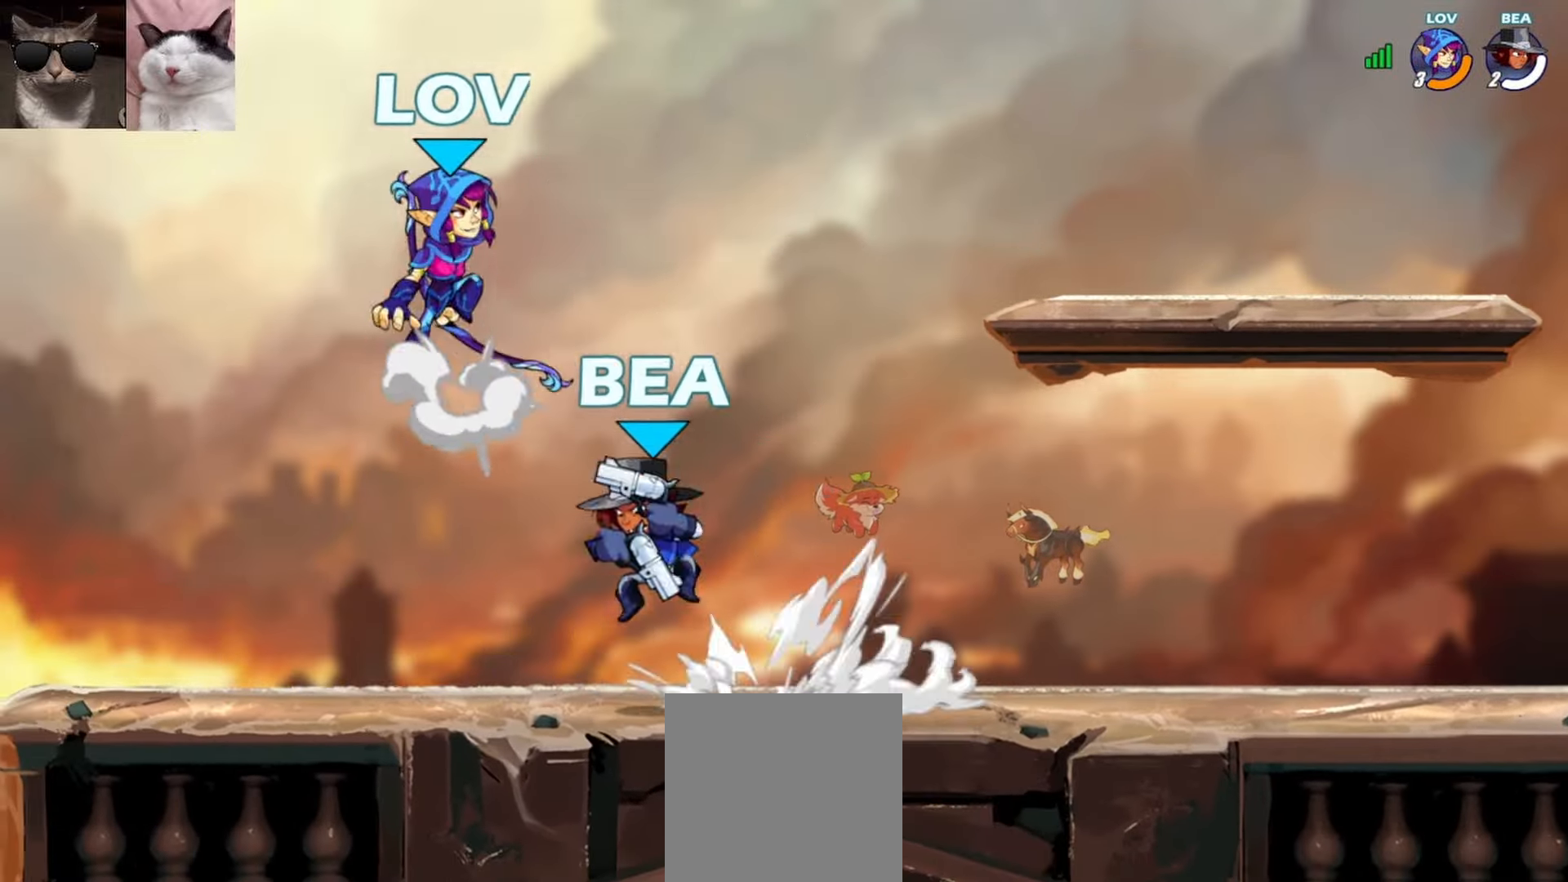
{"buttons": [], "left_stick": "down-right", "events": [[50, "A", "up"], [283, "left_stick", "down-right"]]}
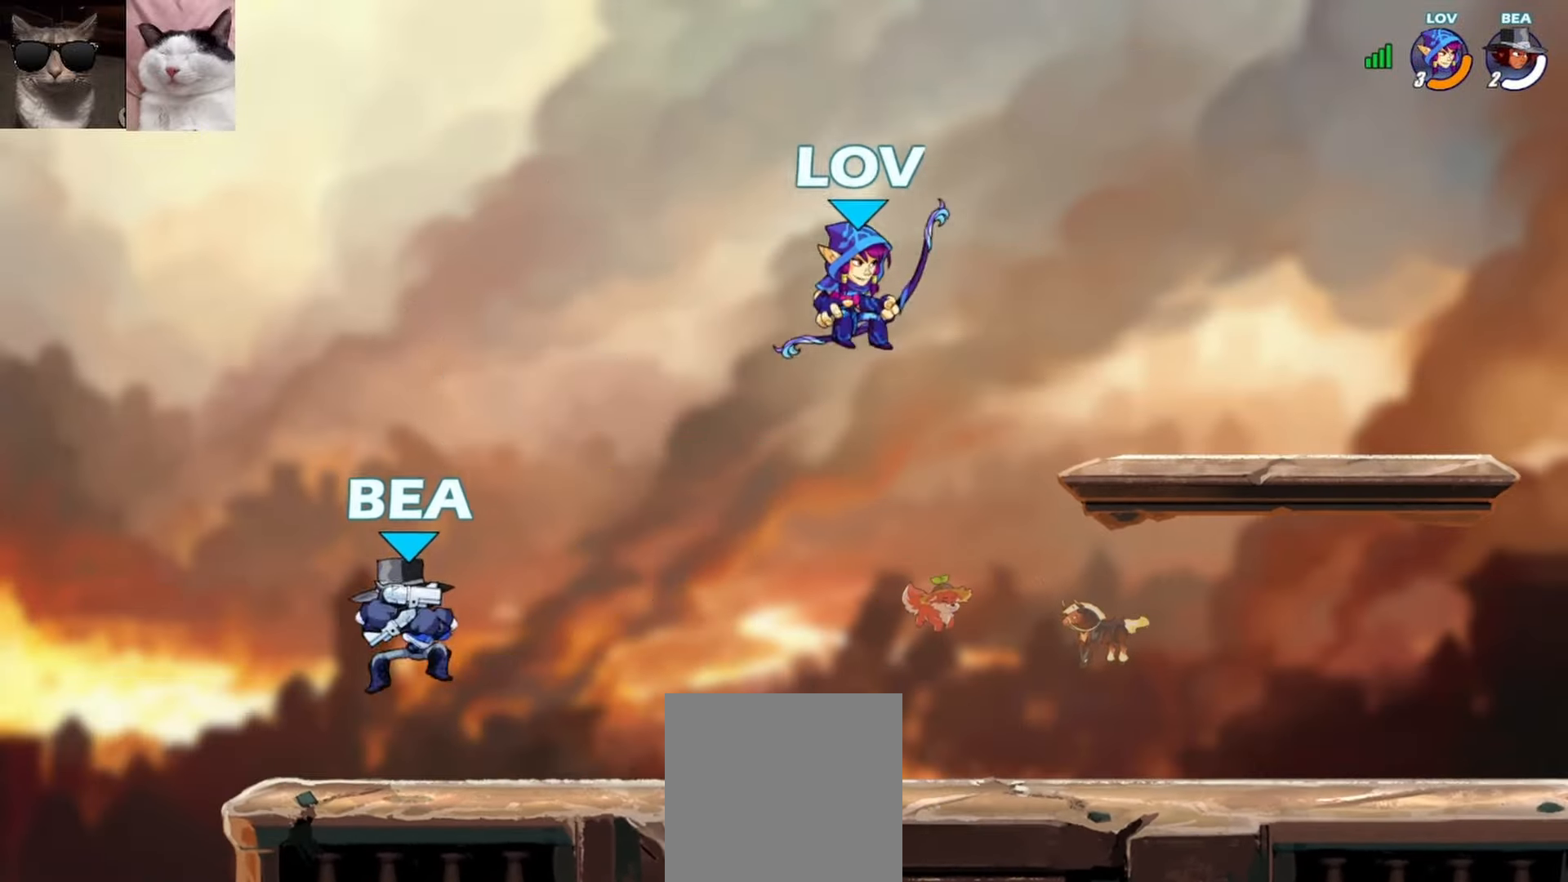
{"buttons": [], "left_stick": "down-left", "events": [[383, "left_stick", "down-left"]]}
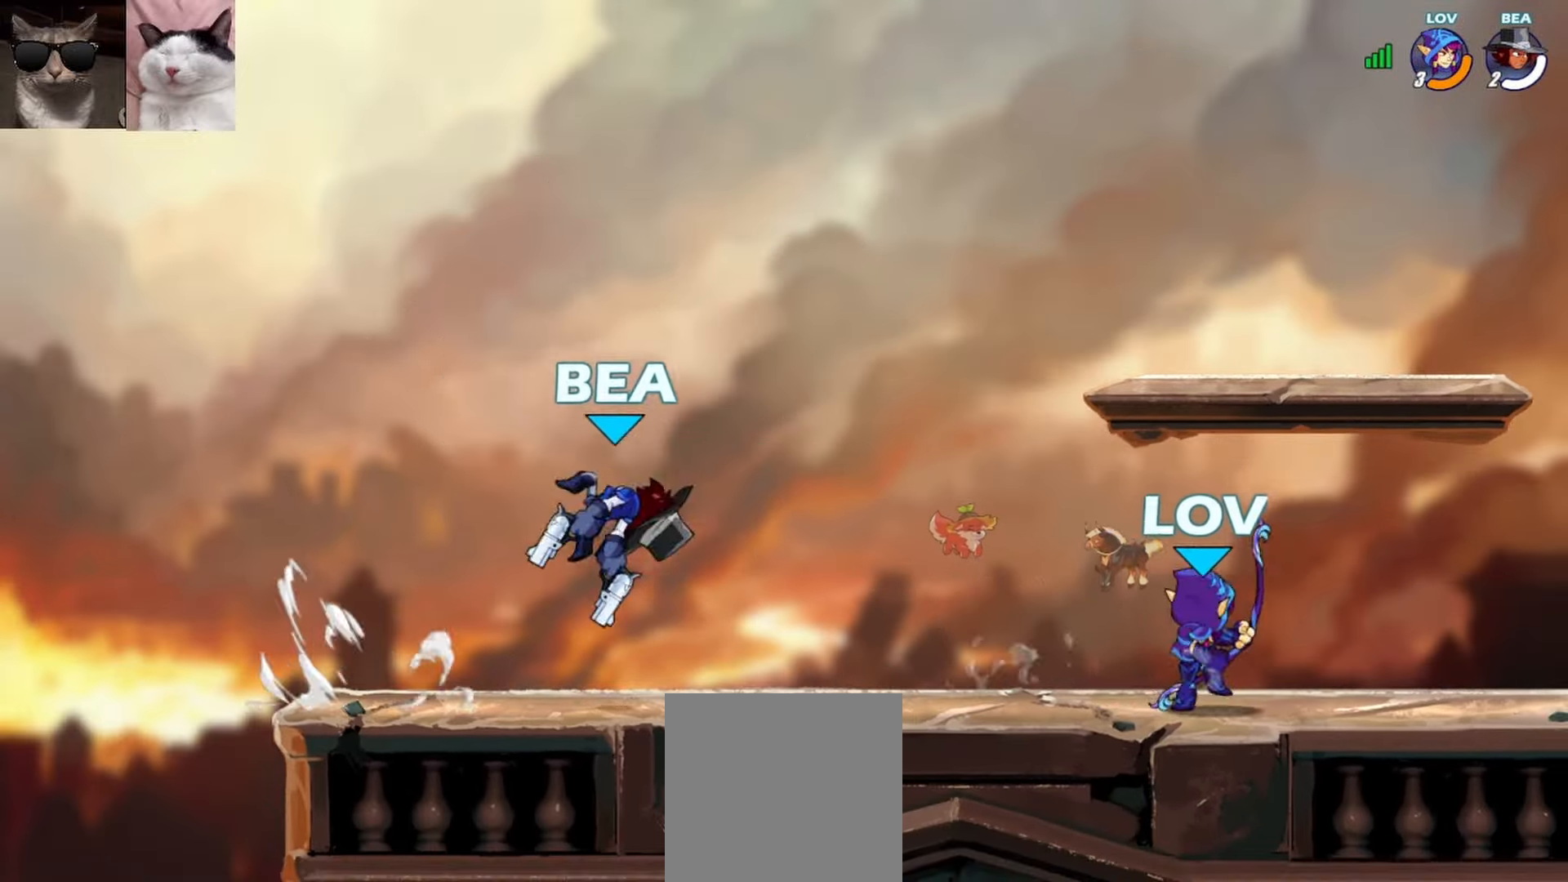
{"buttons": [], "left_stick": "center", "events": [[17, "X", "down"], [117, "X", "up"], [167, "X", "down"], [283, "X", "up"], [383, "left_stick", "center"]]}
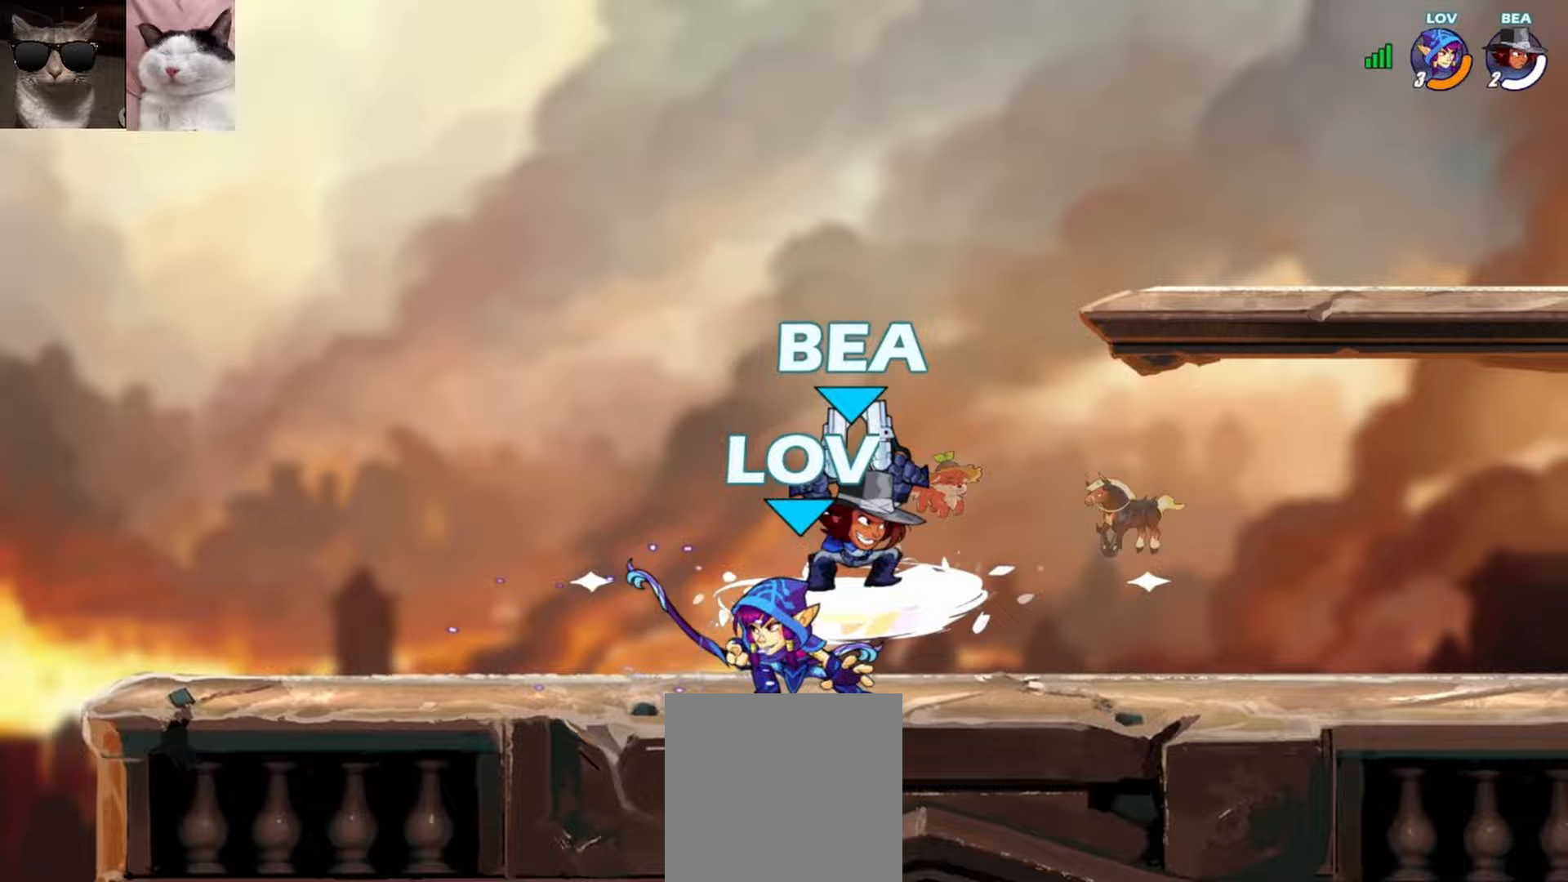
{"buttons": [], "left_stick": "right", "events": [[50, "left_stick", "left"], [83, "A", "down"], [167, "left_stick", "right"], [200, "A", "up"], [367, "left_stick", "center"], [500, "left_stick", "right"]]}
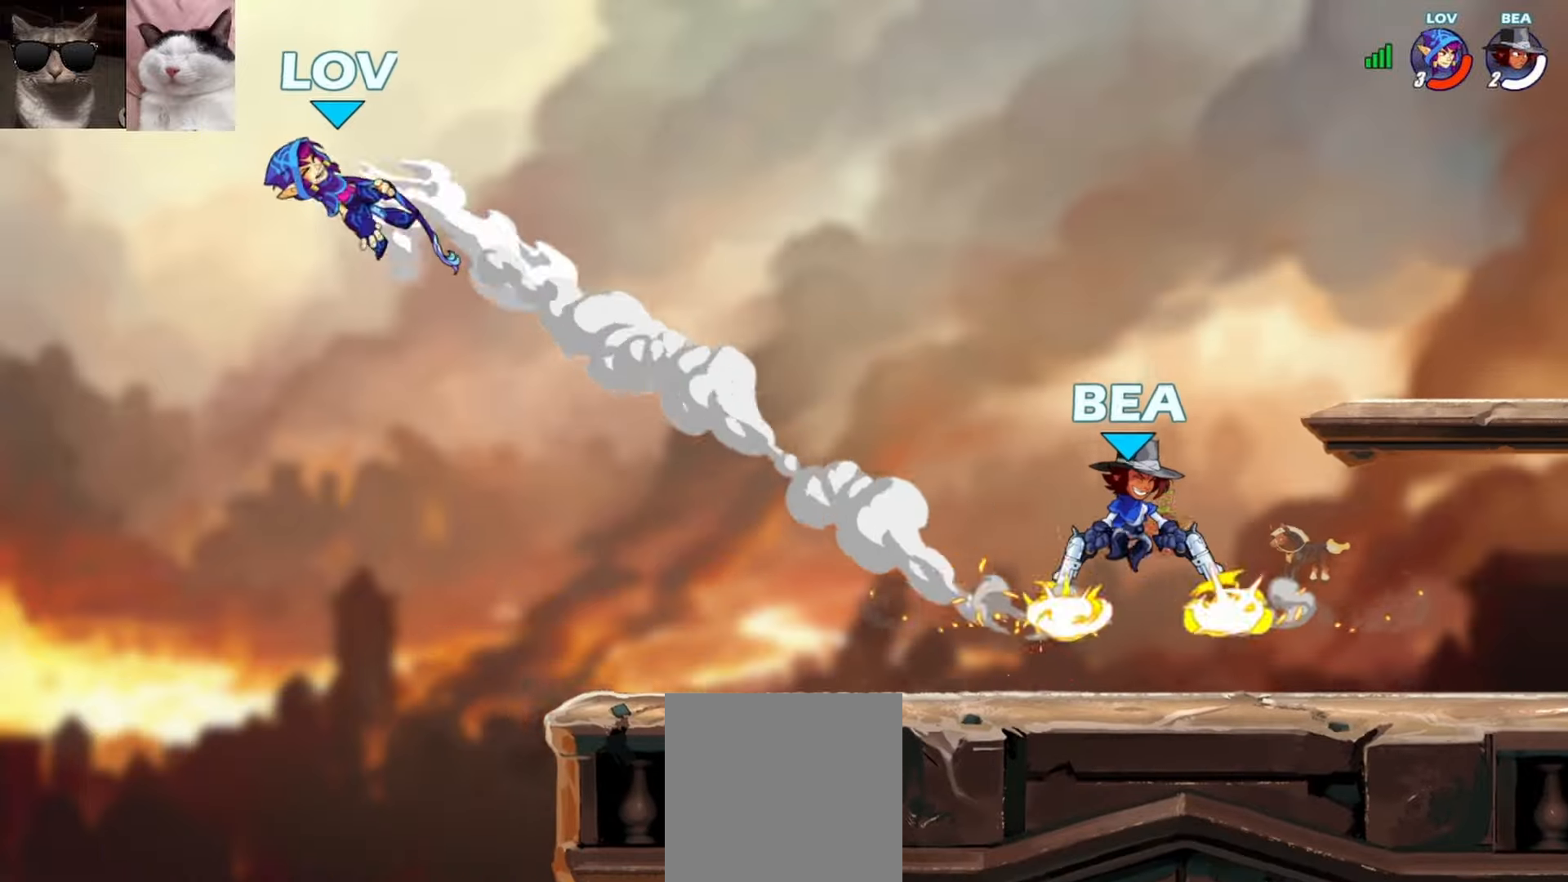
{"buttons": [], "left_stick": "right", "events": []}
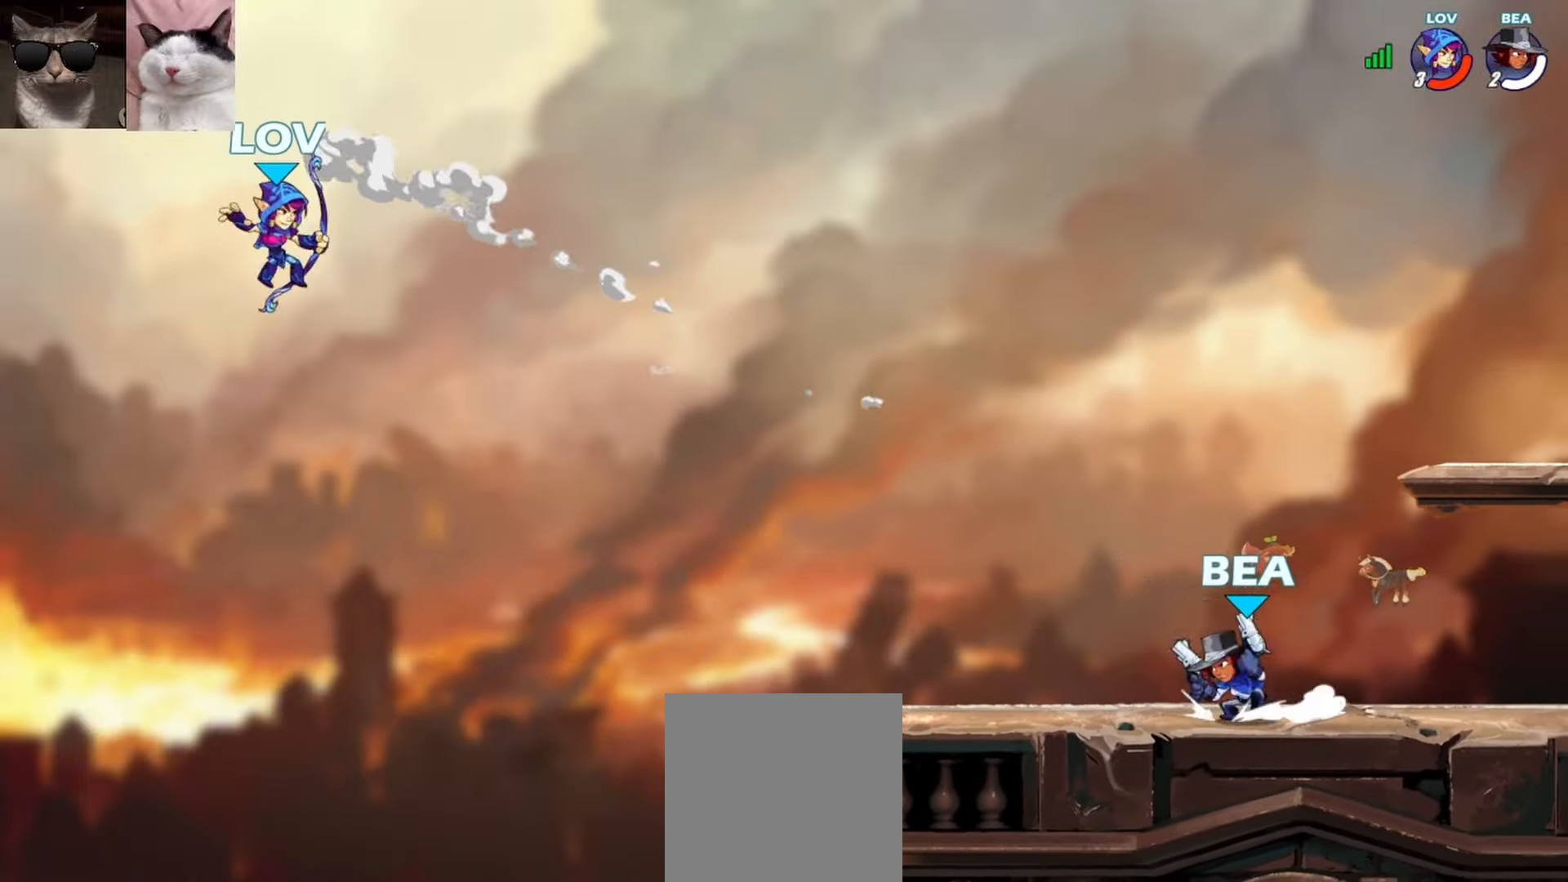
{"buttons": [], "left_stick": "right", "events": [[167, "Y", "down"], [267, "Y", "up"]]}
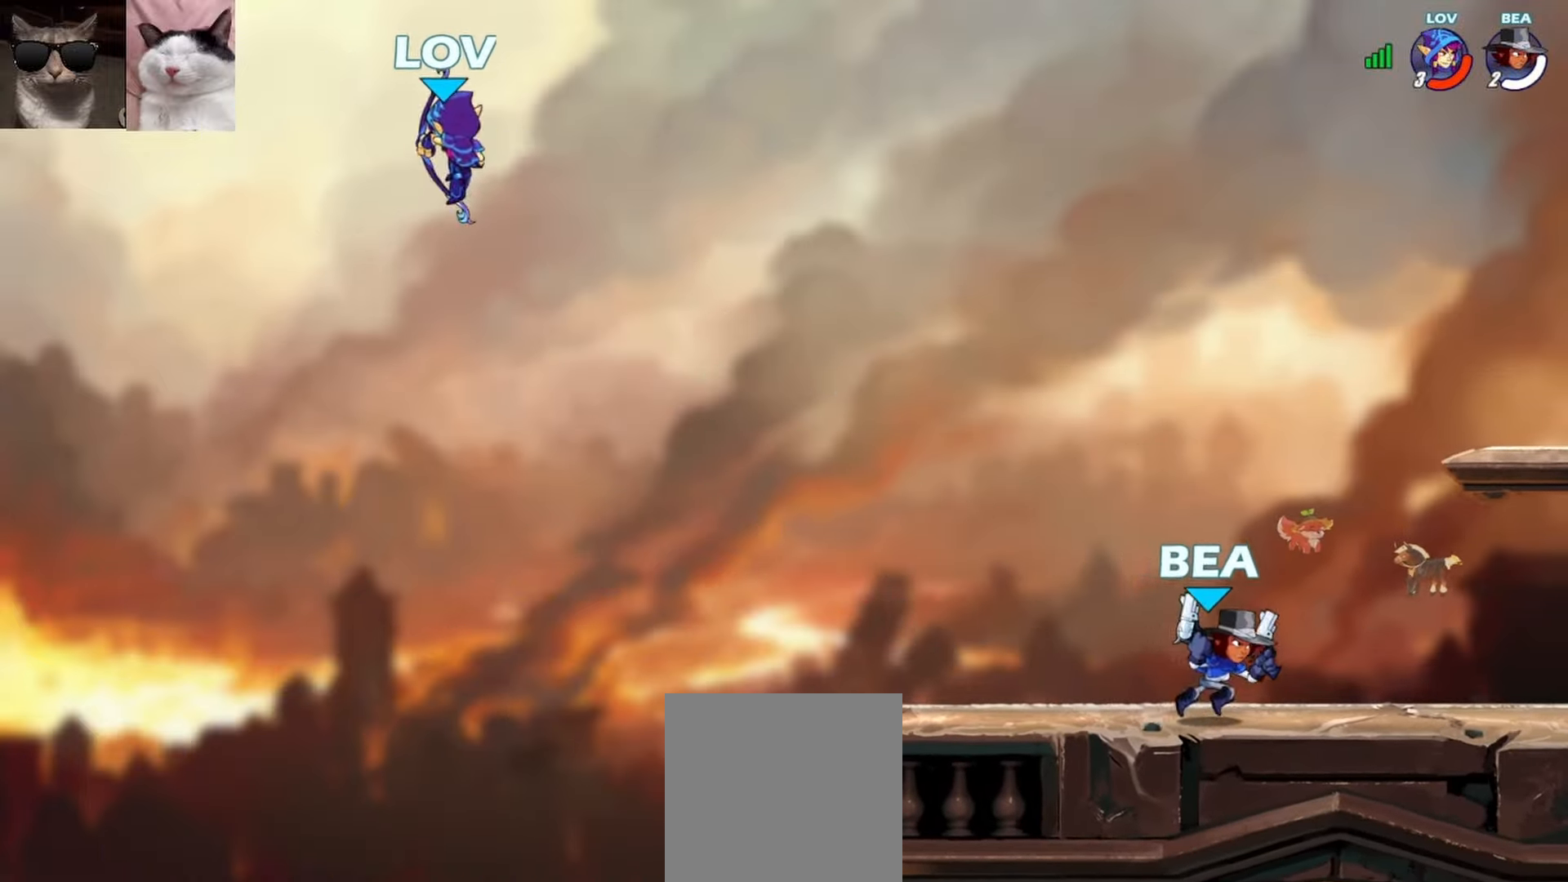
{"buttons": [], "left_stick": "right", "events": []}
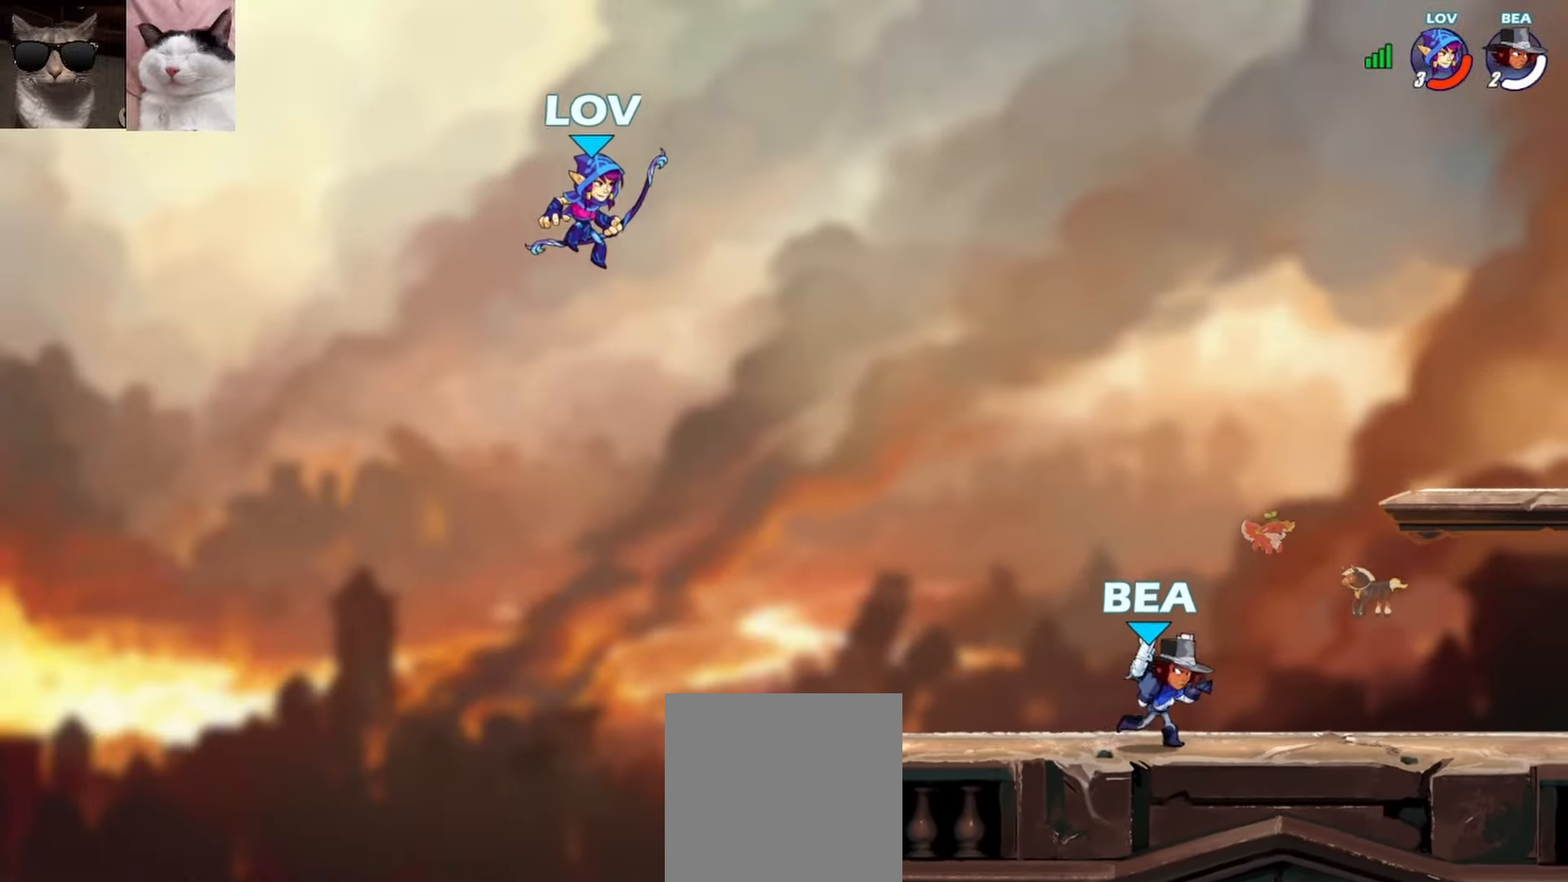
{"buttons": [], "left_stick": "right", "events": [[250, "A", "down"], [383, "A", "up"]]}